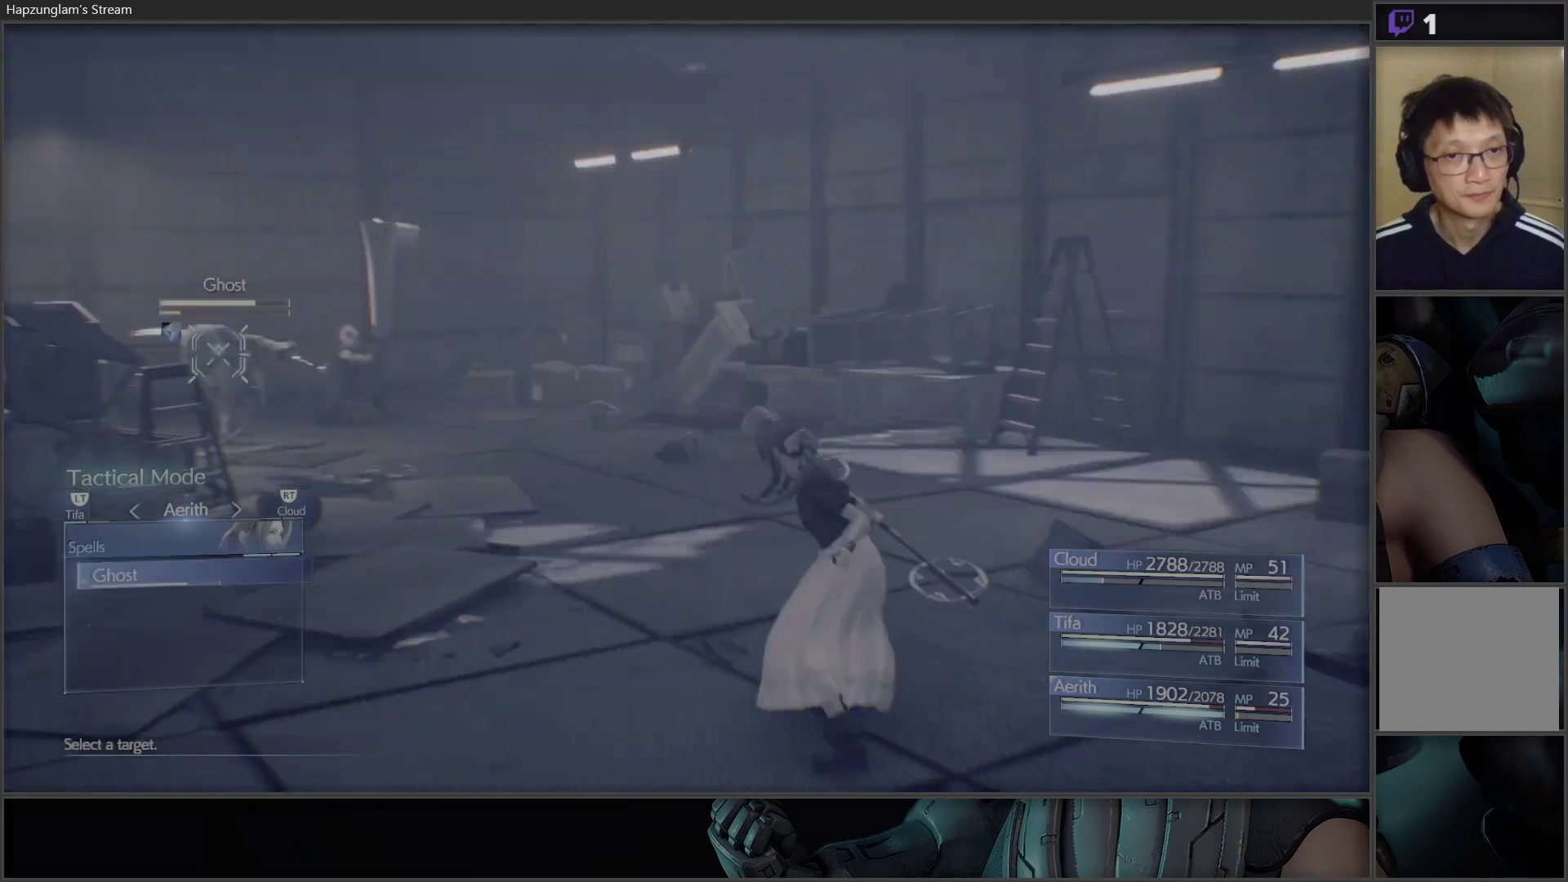
Gameplay with a controller (Xbox layout); each line is a JSON object with the inputs held at the frame after it. "events" lists button and stick changes between this image and that frame as [ms after this image, input, new state], when the widget could be followed in between.
{"buttons": [], "left_stick": "center", "right_stick": "center", "events": []}
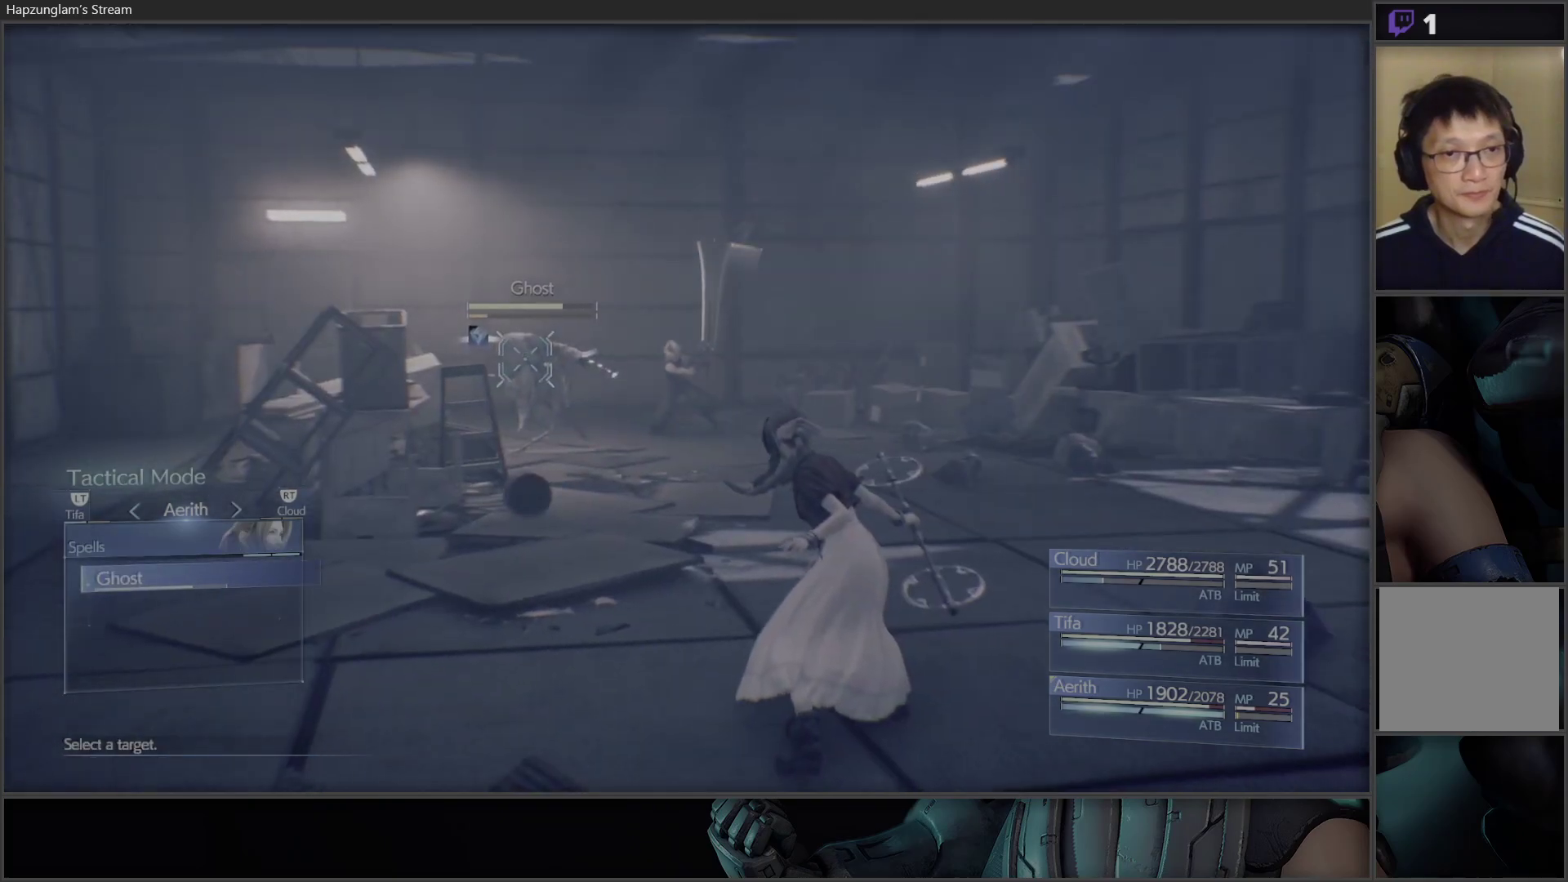
{"buttons": [], "left_stick": "center", "right_stick": "center", "events": [[83, "A", "down"], [250, "A", "up"]]}
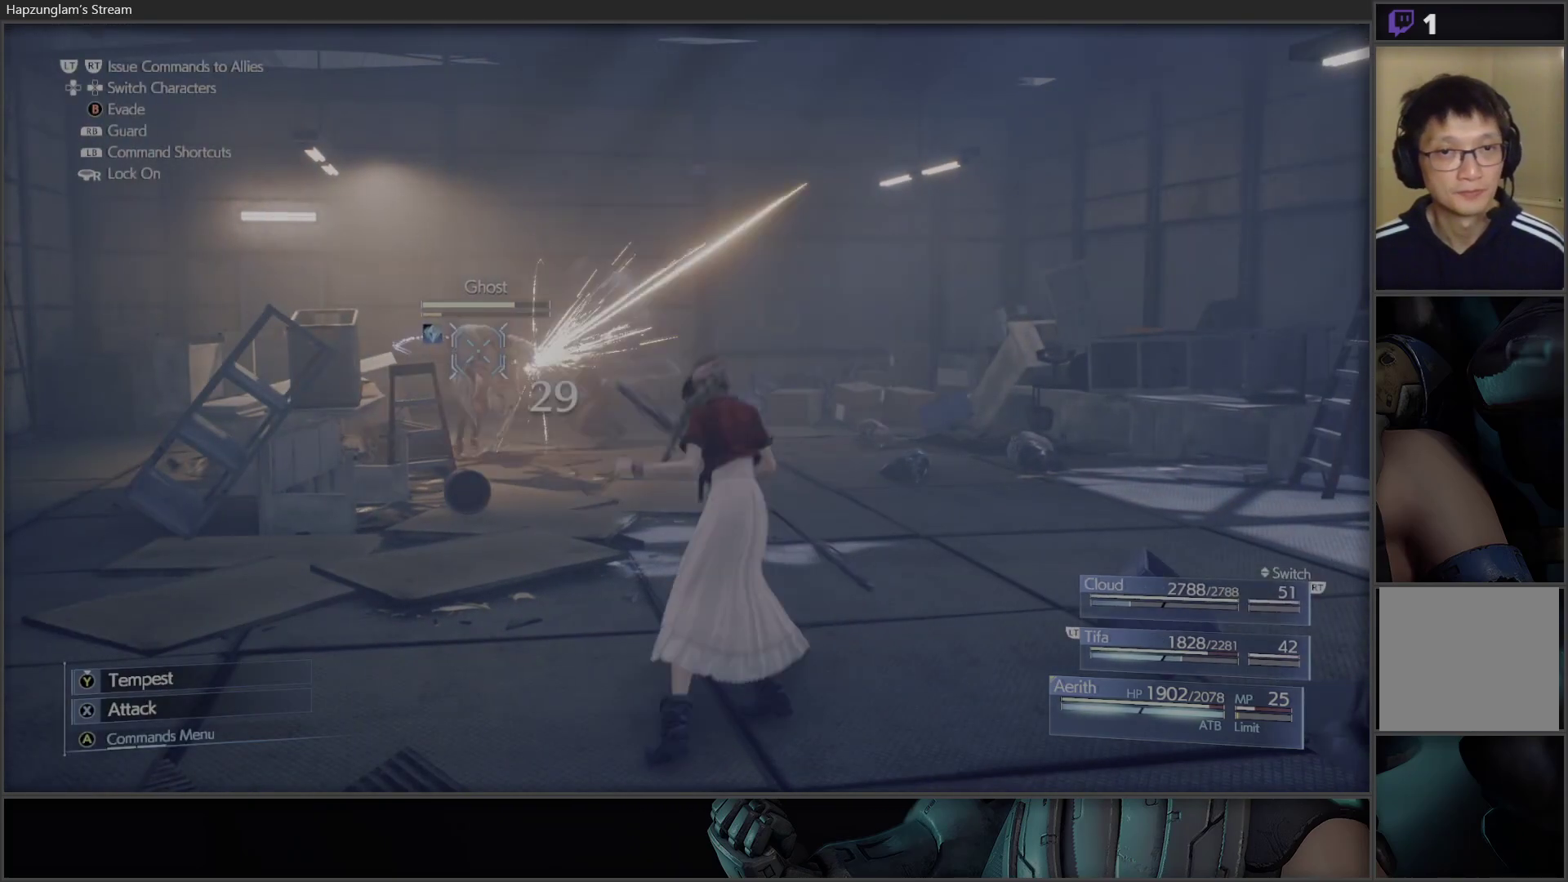
{"buttons": ["A"], "left_stick": "center", "right_stick": "center", "events": [[350, "A", "down"]]}
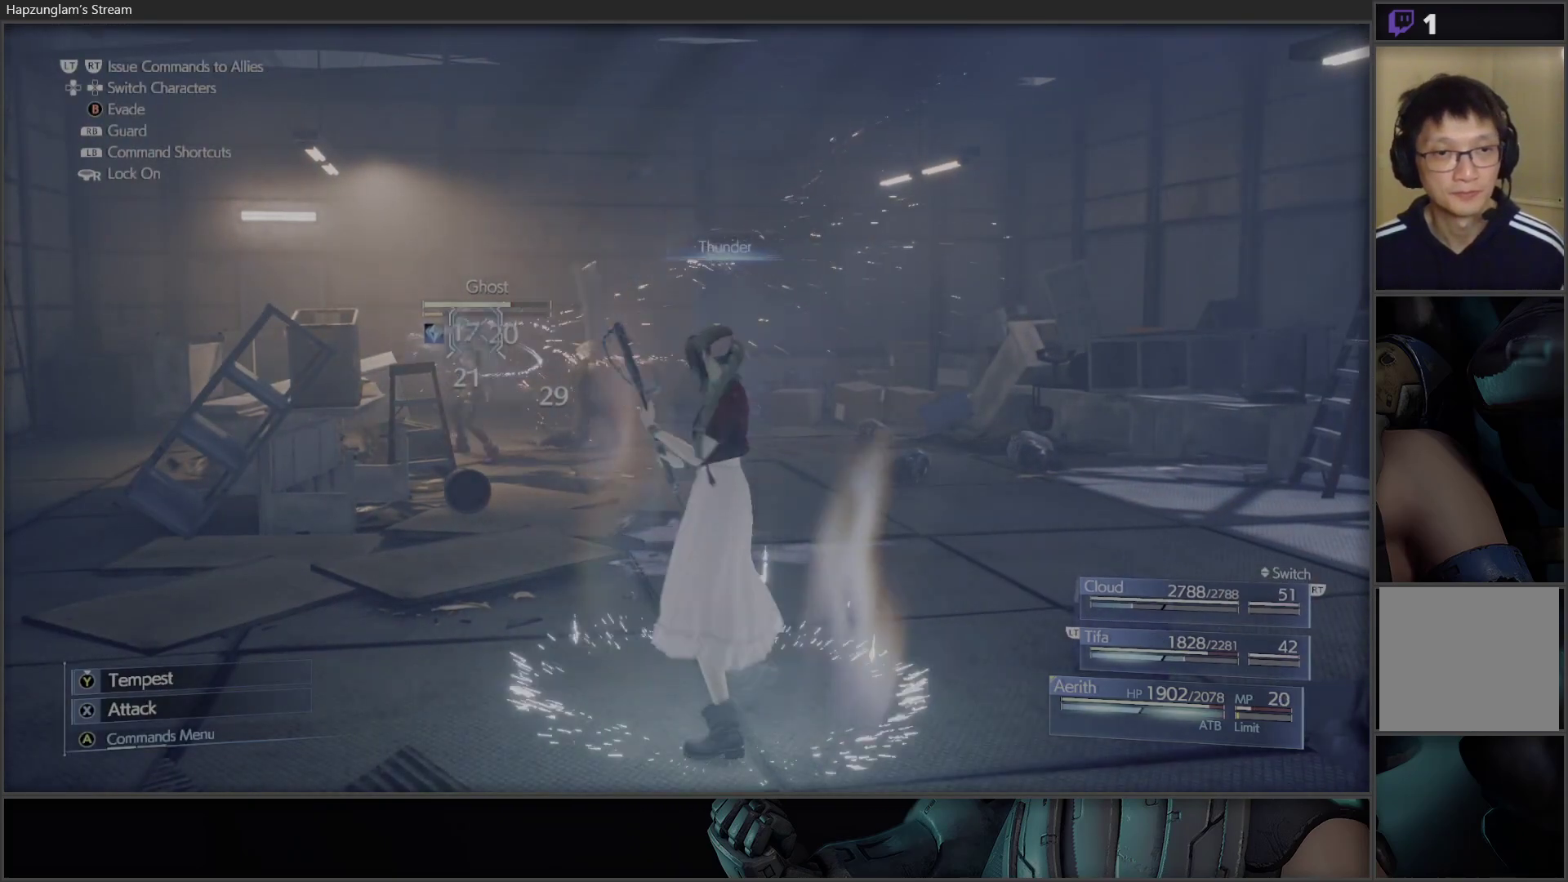
{"buttons": [], "left_stick": "center", "right_stick": "center", "events": [[17, "A", "up"]]}
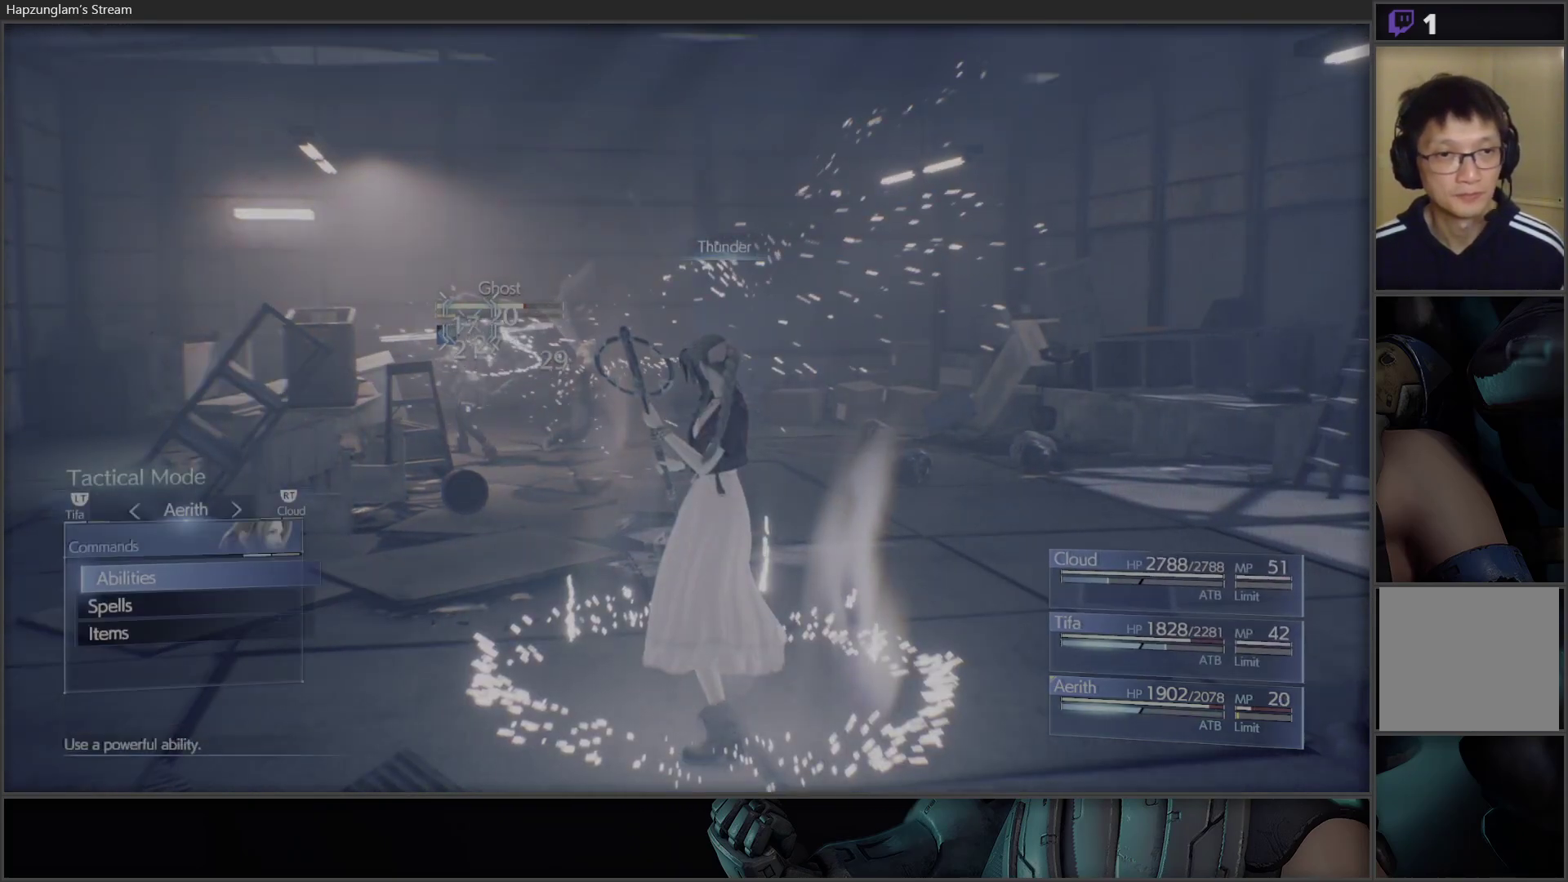
{"buttons": ["A"], "left_stick": "center", "right_stick": "center", "events": [[350, "DPAD_DOWN", "down"], [433, "A", "down"], [433, "DPAD_DOWN", "up"]]}
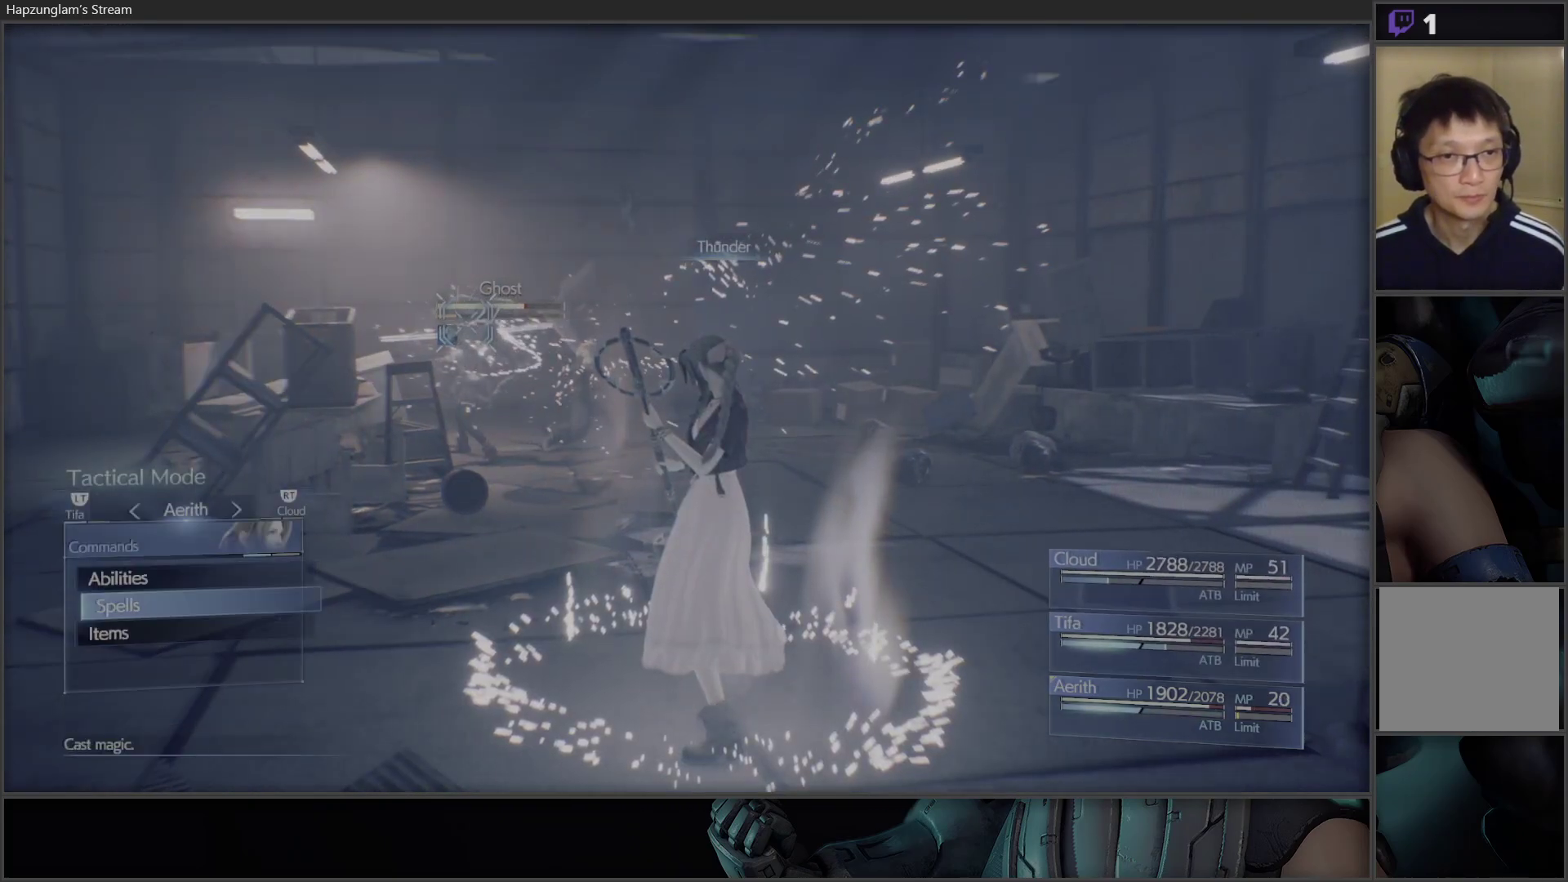
{"buttons": ["A"], "left_stick": "center", "right_stick": "center", "events": [[117, "A", "up"], [400, "A", "down"]]}
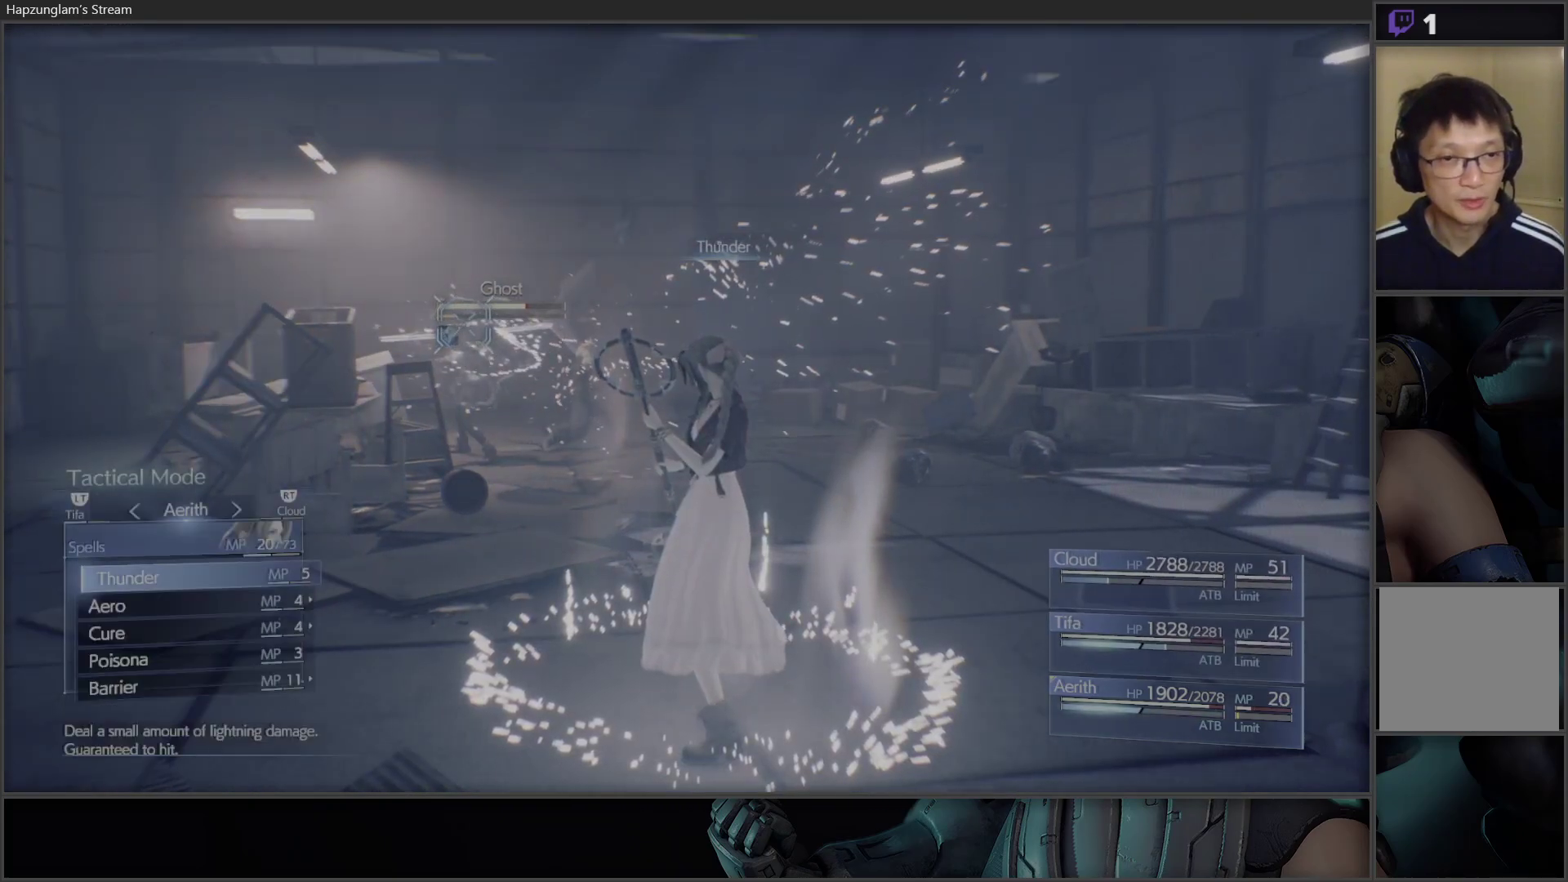
{"buttons": [], "left_stick": "center", "right_stick": "center", "events": [[67, "A", "up"], [383, "A", "down"], [500, "A", "up"]]}
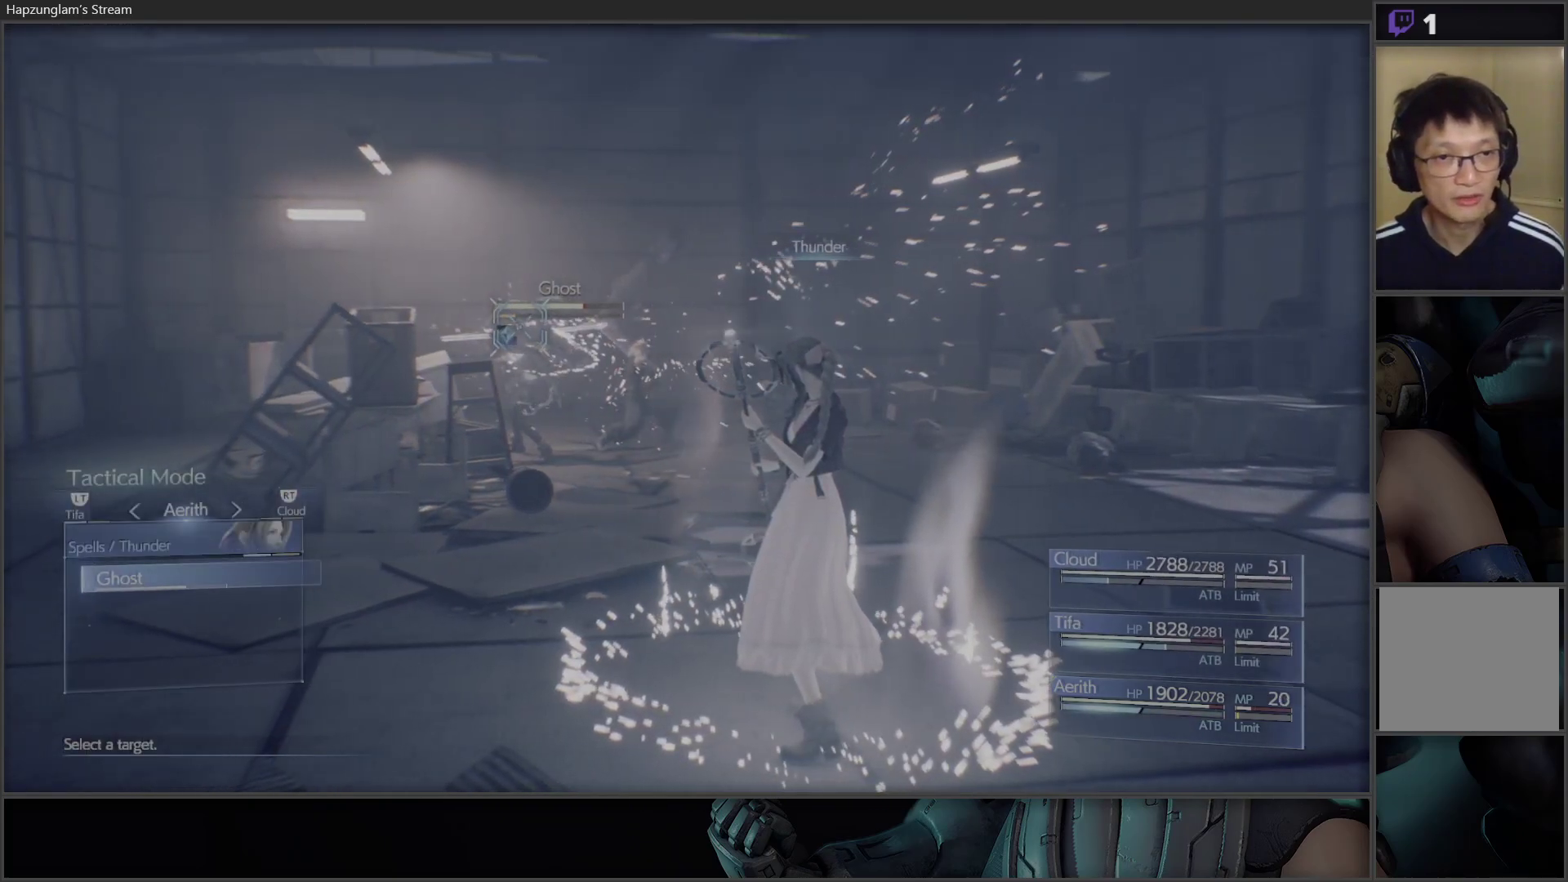
{"buttons": [], "left_stick": "center", "right_stick": "center", "events": []}
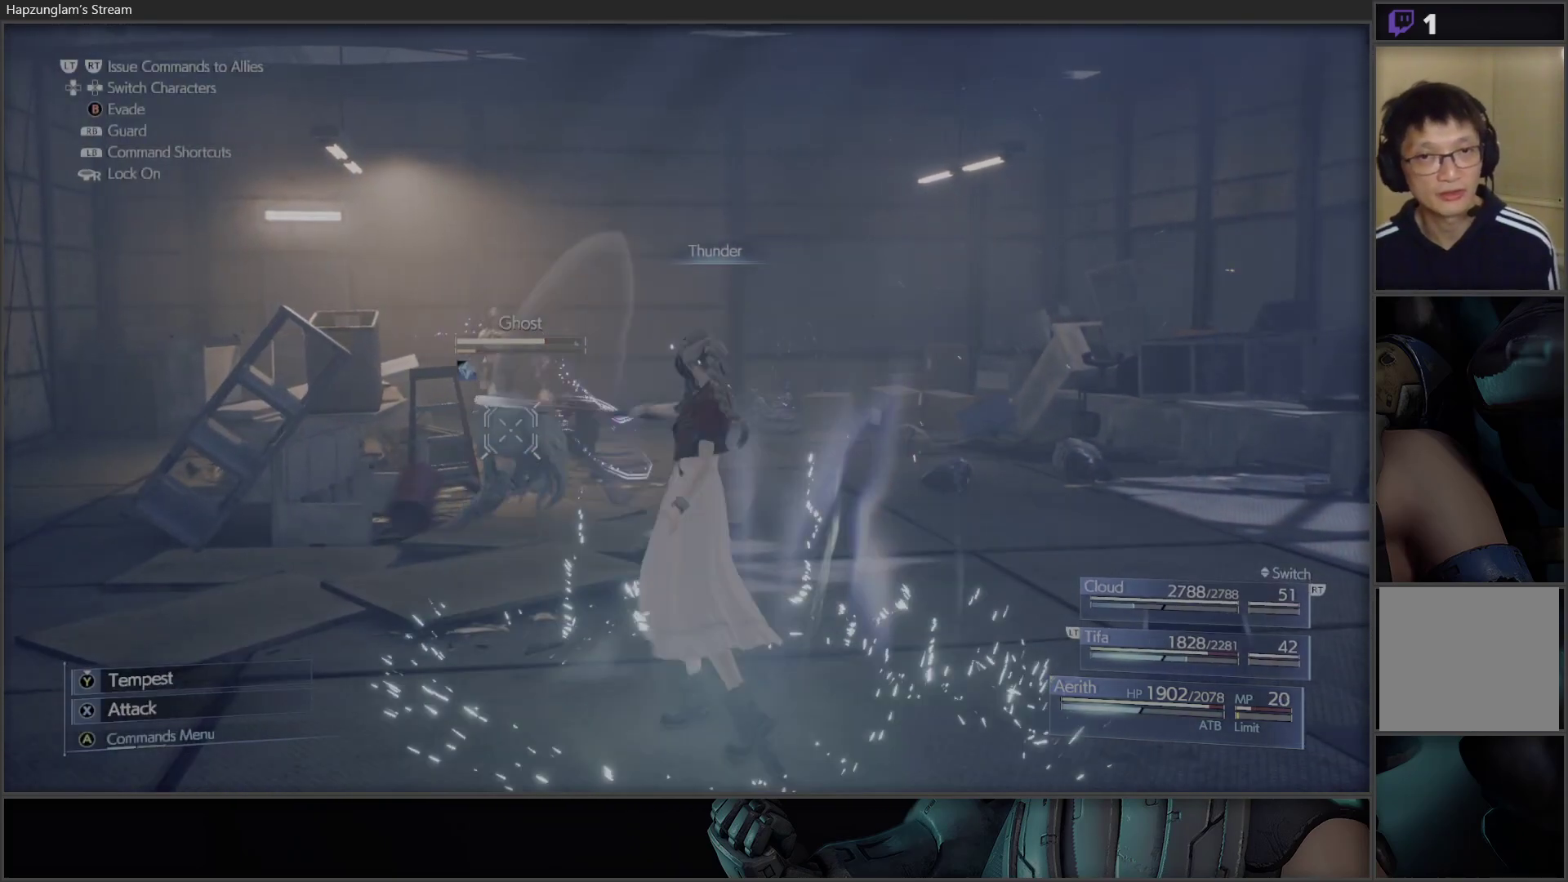
{"buttons": [], "left_stick": "center", "right_stick": "center", "events": []}
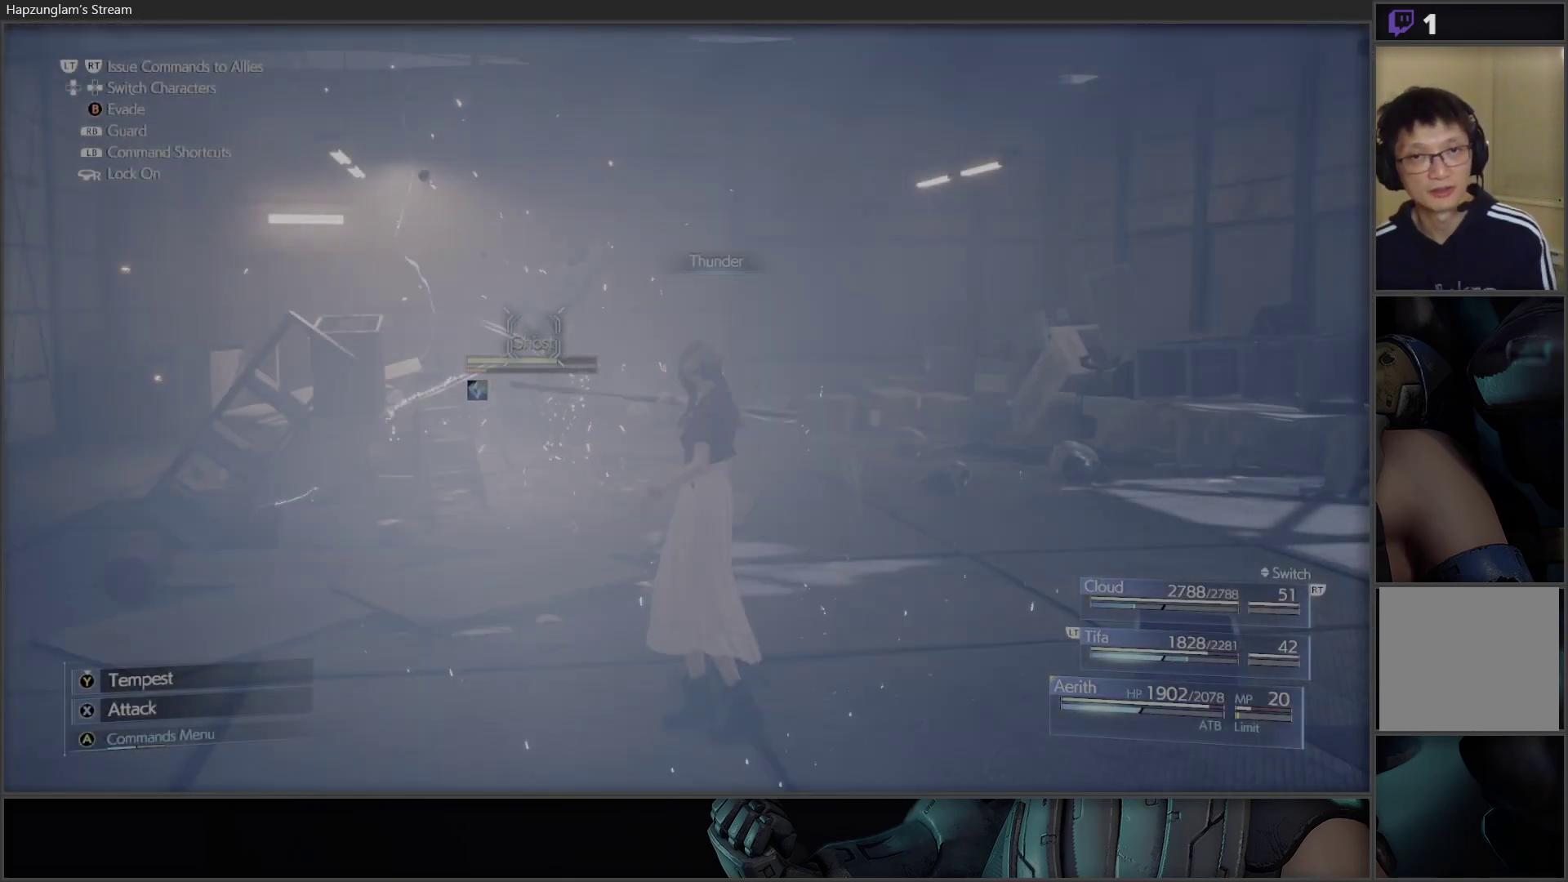
{"buttons": [], "left_stick": "center", "right_stick": "center", "events": []}
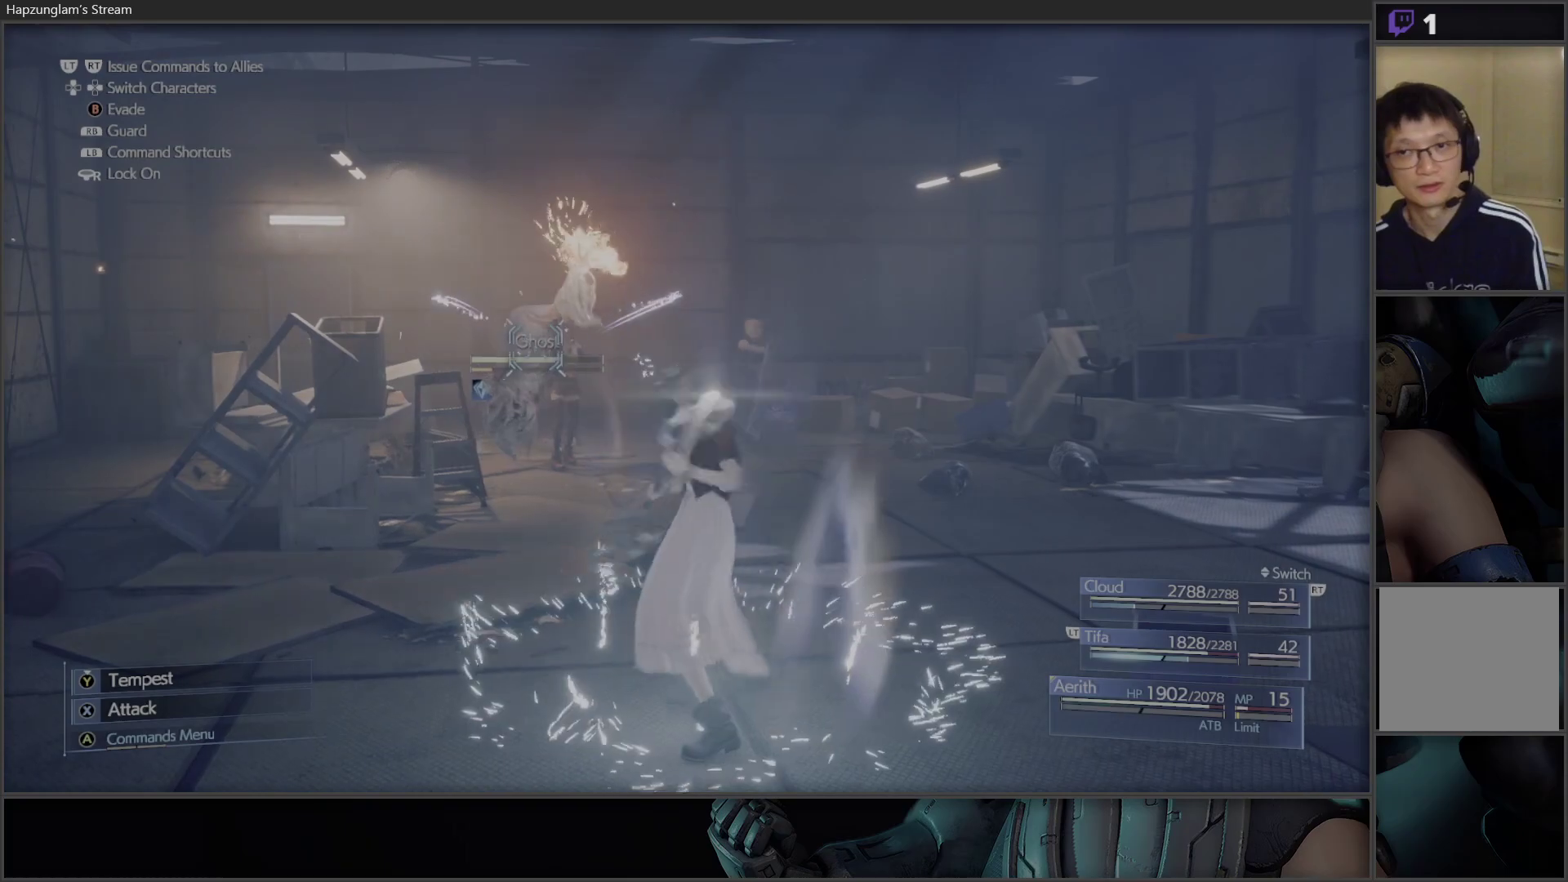
{"buttons": [], "left_stick": "center", "right_stick": "center", "events": []}
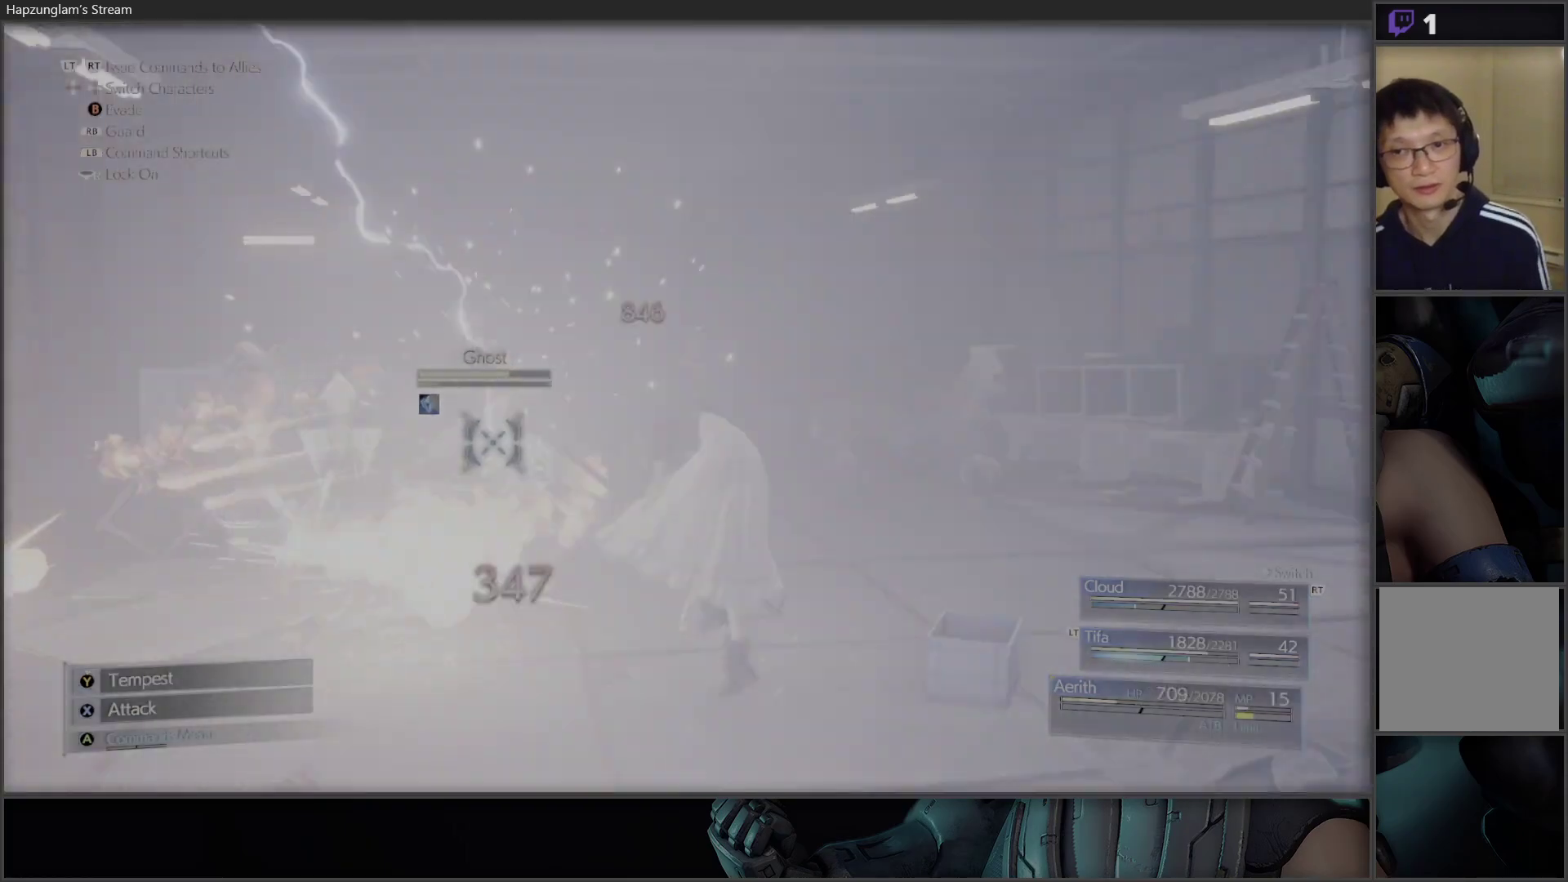
{"buttons": ["X"], "left_stick": "center", "right_stick": "center", "events": [[233, "X", "down"]]}
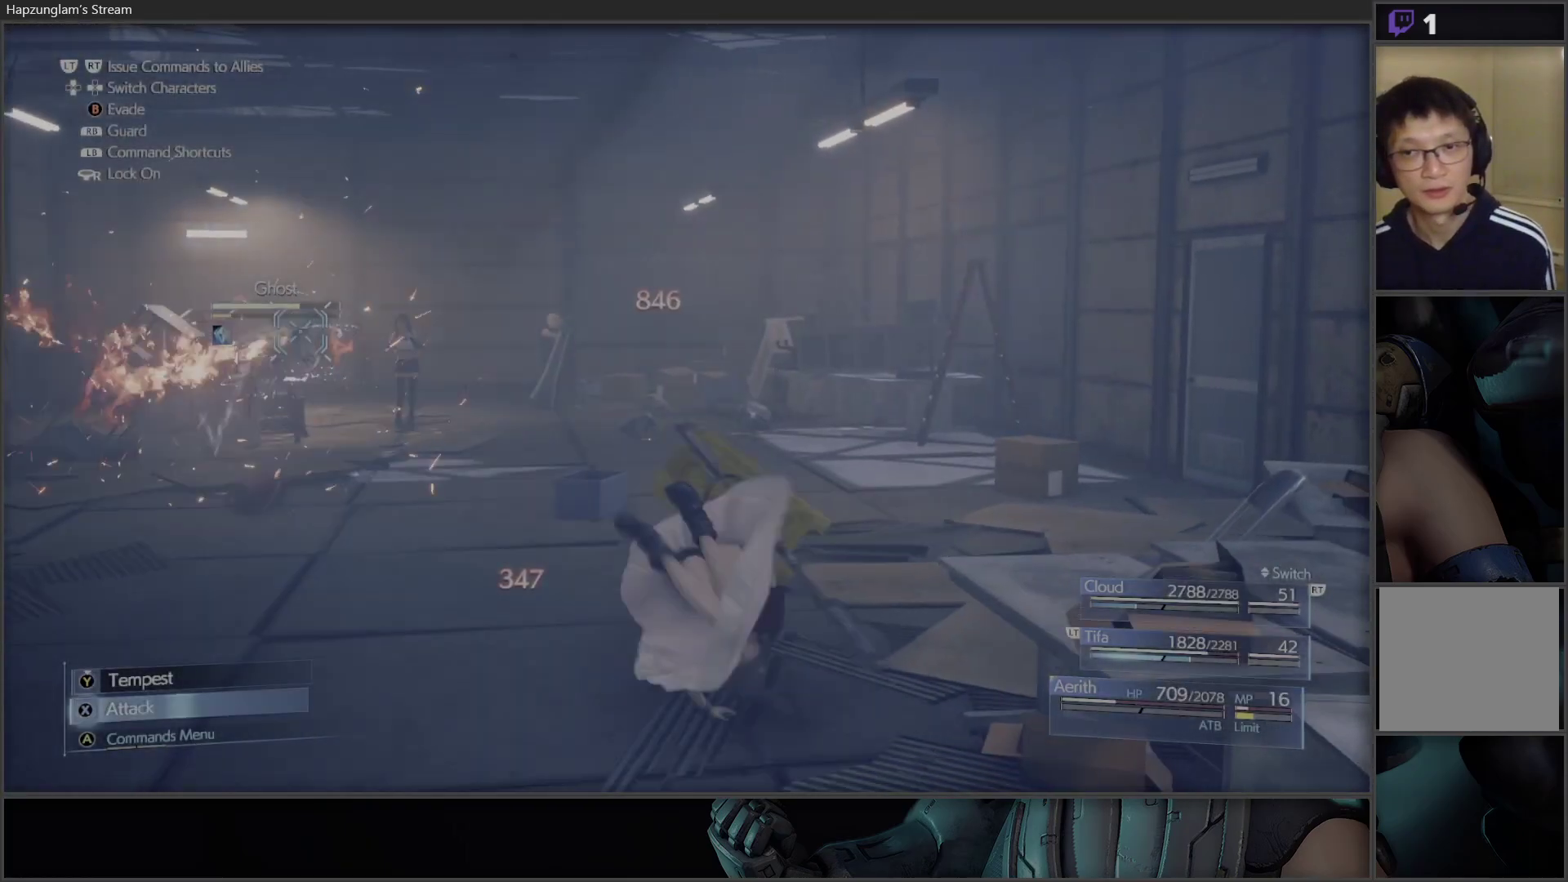
{"buttons": [], "left_stick": "center", "right_stick": "center", "events": [[150, "X", "up"], [300, "X", "down"], [500, "X", "up"]]}
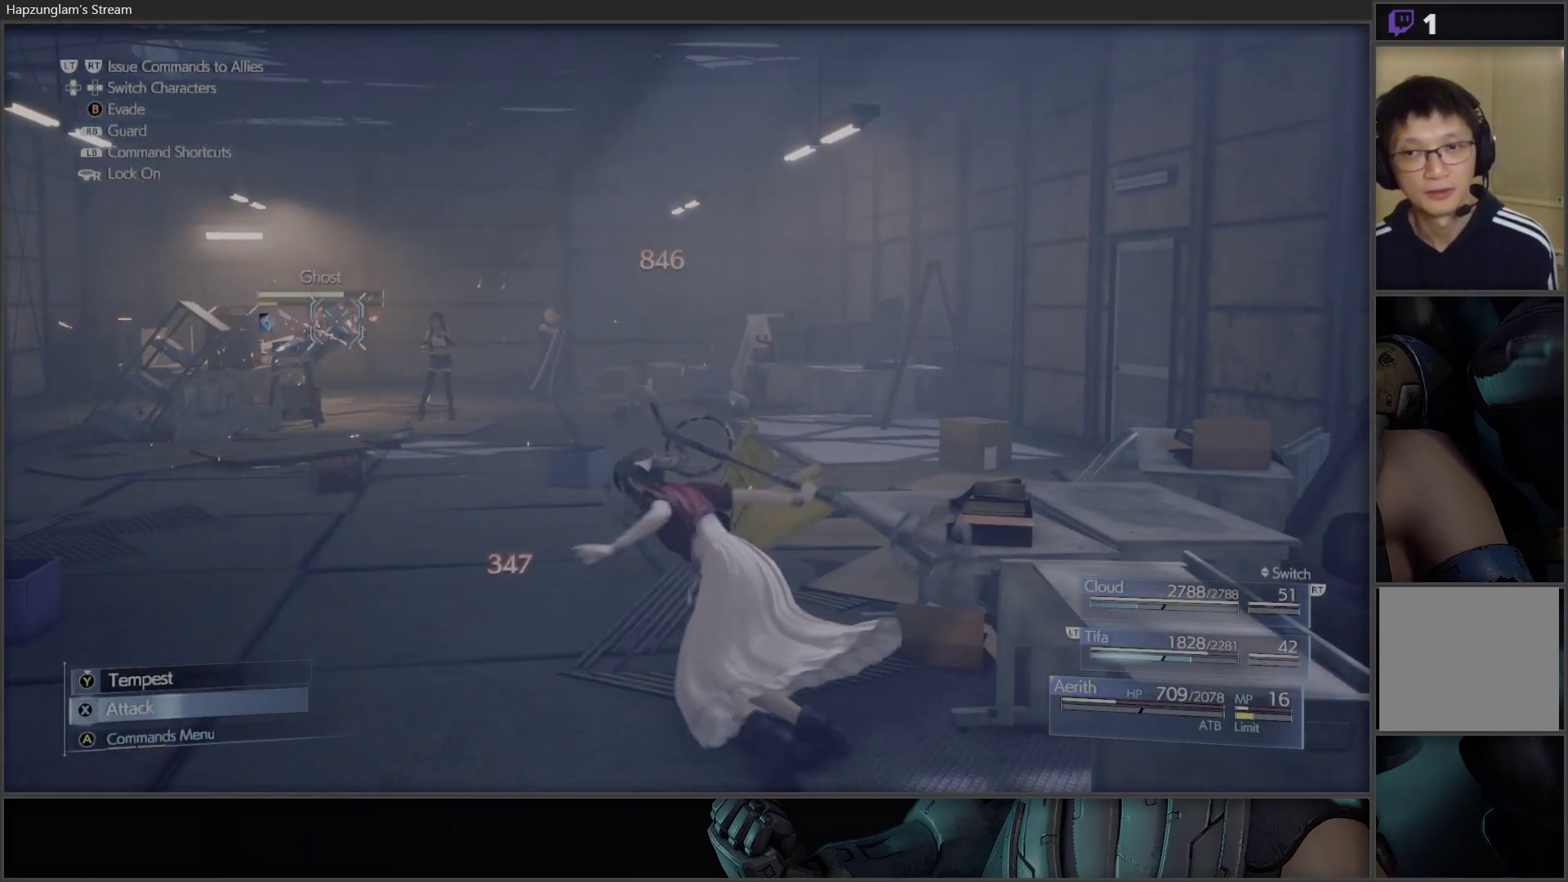
{"buttons": ["X"], "left_stick": "center", "right_stick": "center", "events": [[67, "X", "down"], [183, "X", "up"], [417, "X", "down"]]}
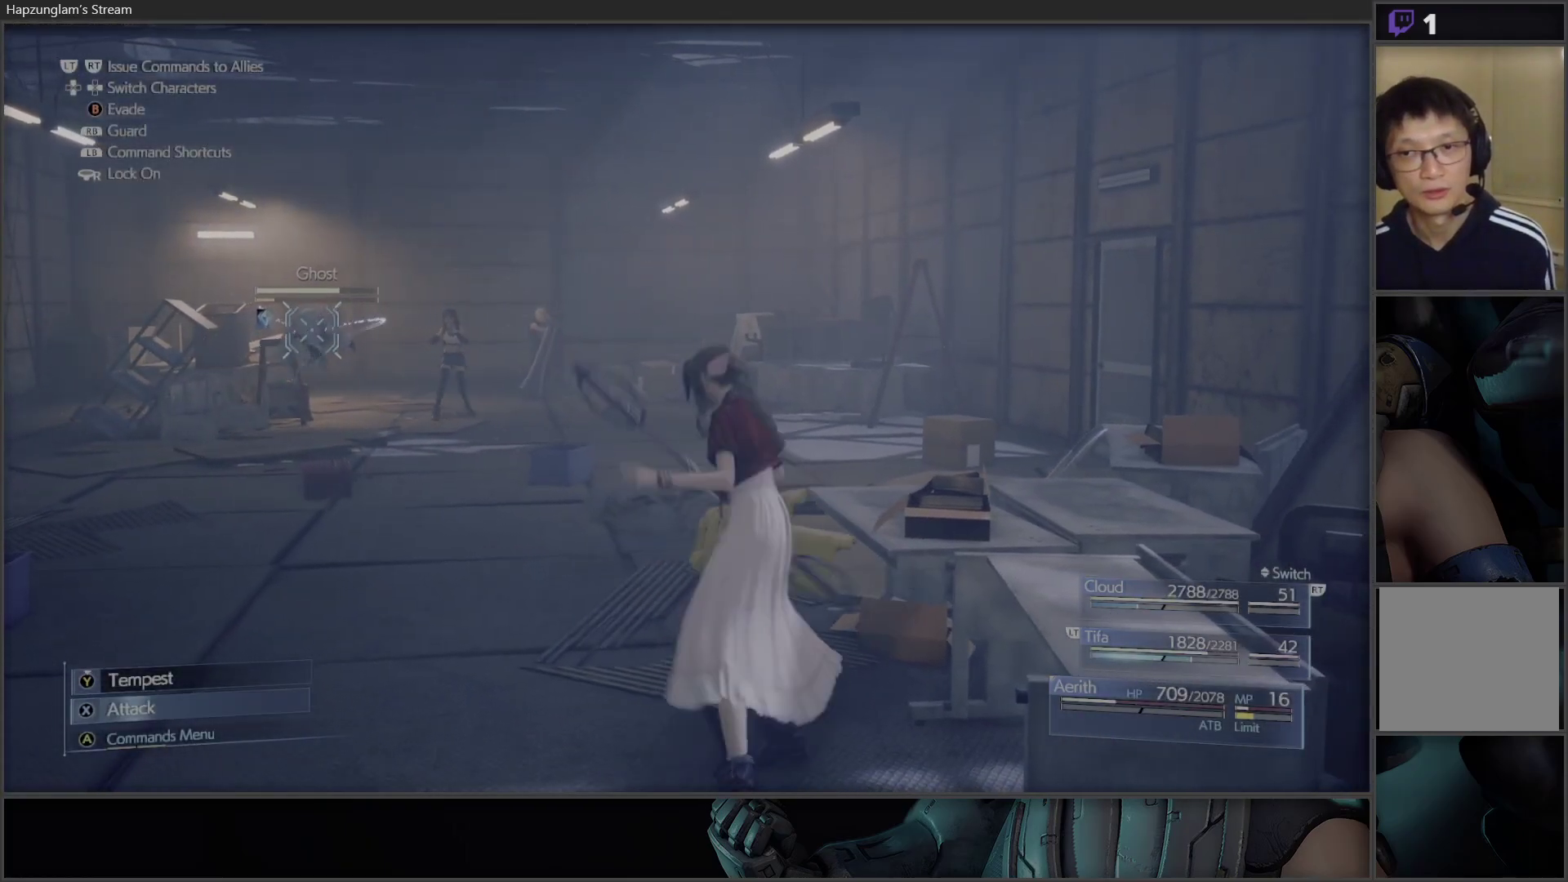
{"buttons": ["X"], "left_stick": "center", "right_stick": "center", "events": [[317, "X", "up"], [367, "X", "down"]]}
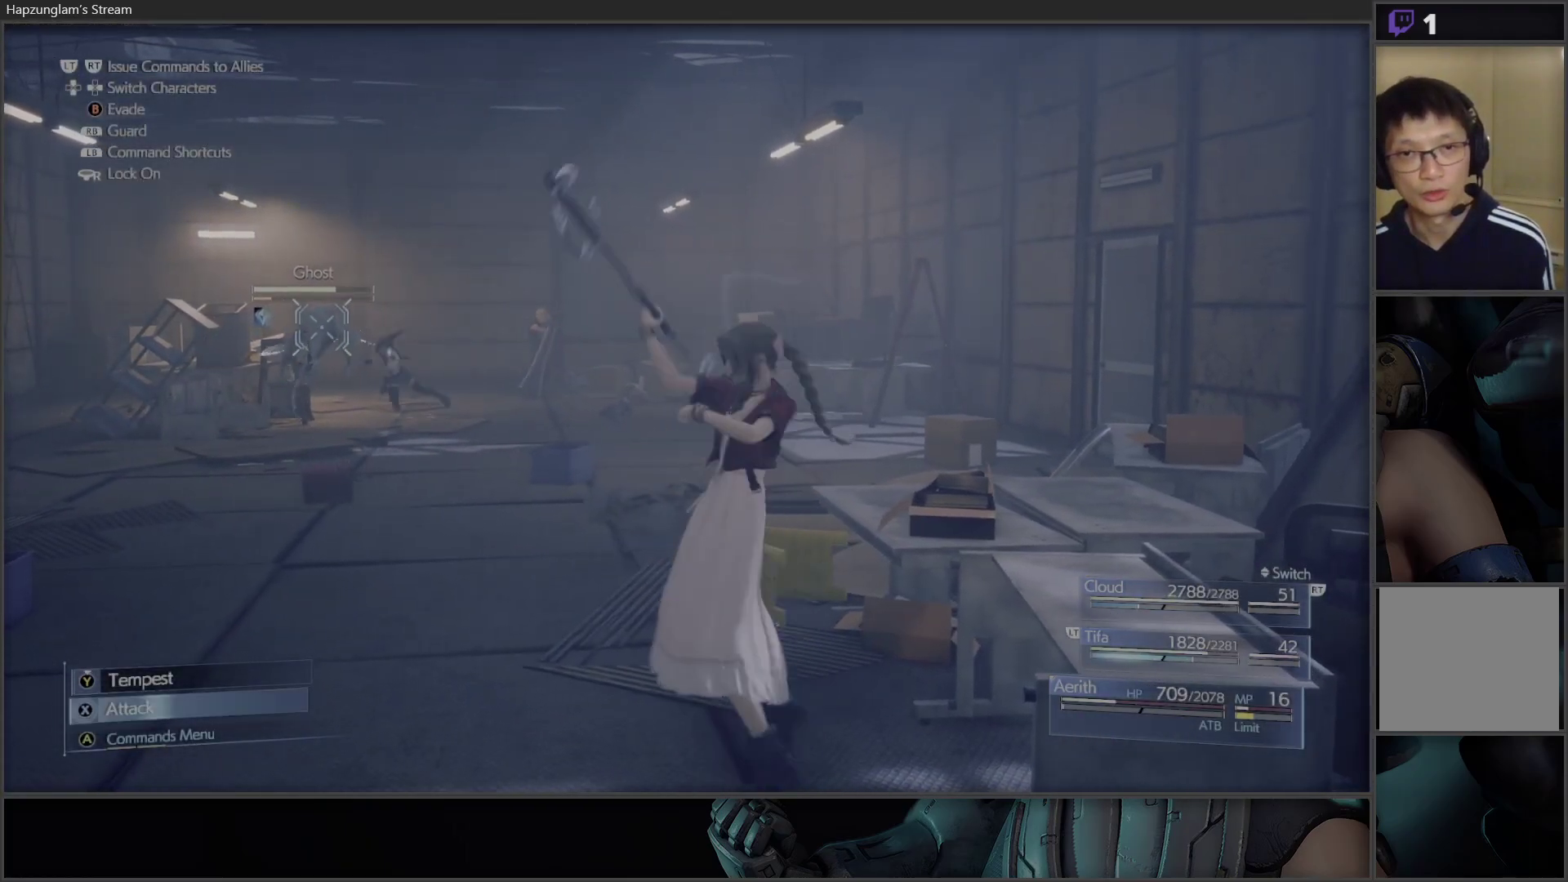
{"buttons": ["X"], "left_stick": "center", "right_stick": "center", "events": []}
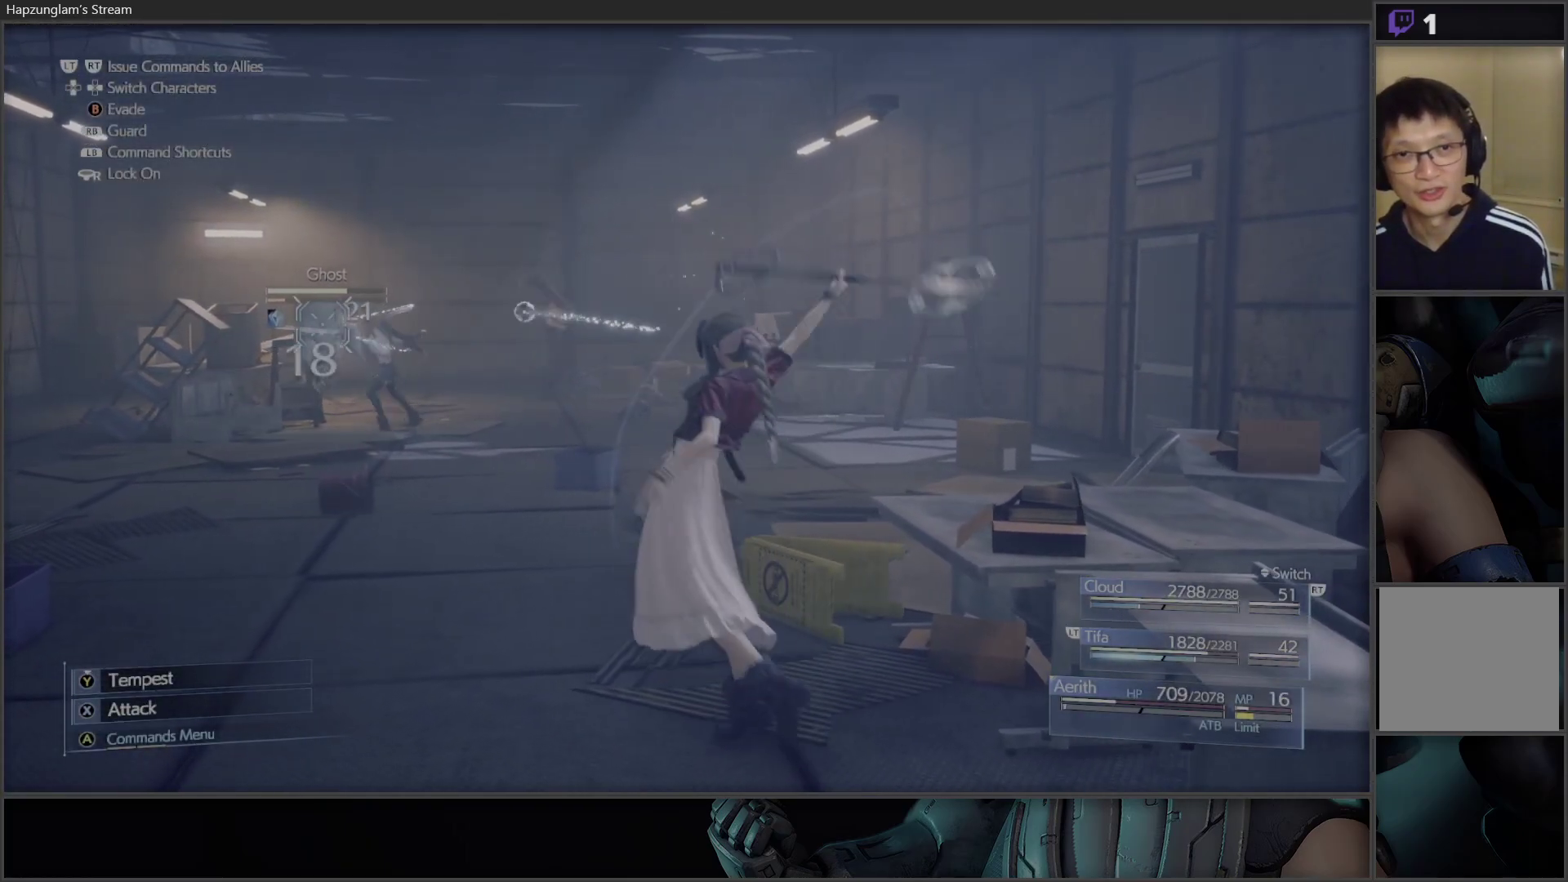
{"buttons": ["X"], "left_stick": "center", "right_stick": "center", "events": [[183, "X", "up"], [267, "X", "down"], [433, "X", "up"], [450, "X", "down"]]}
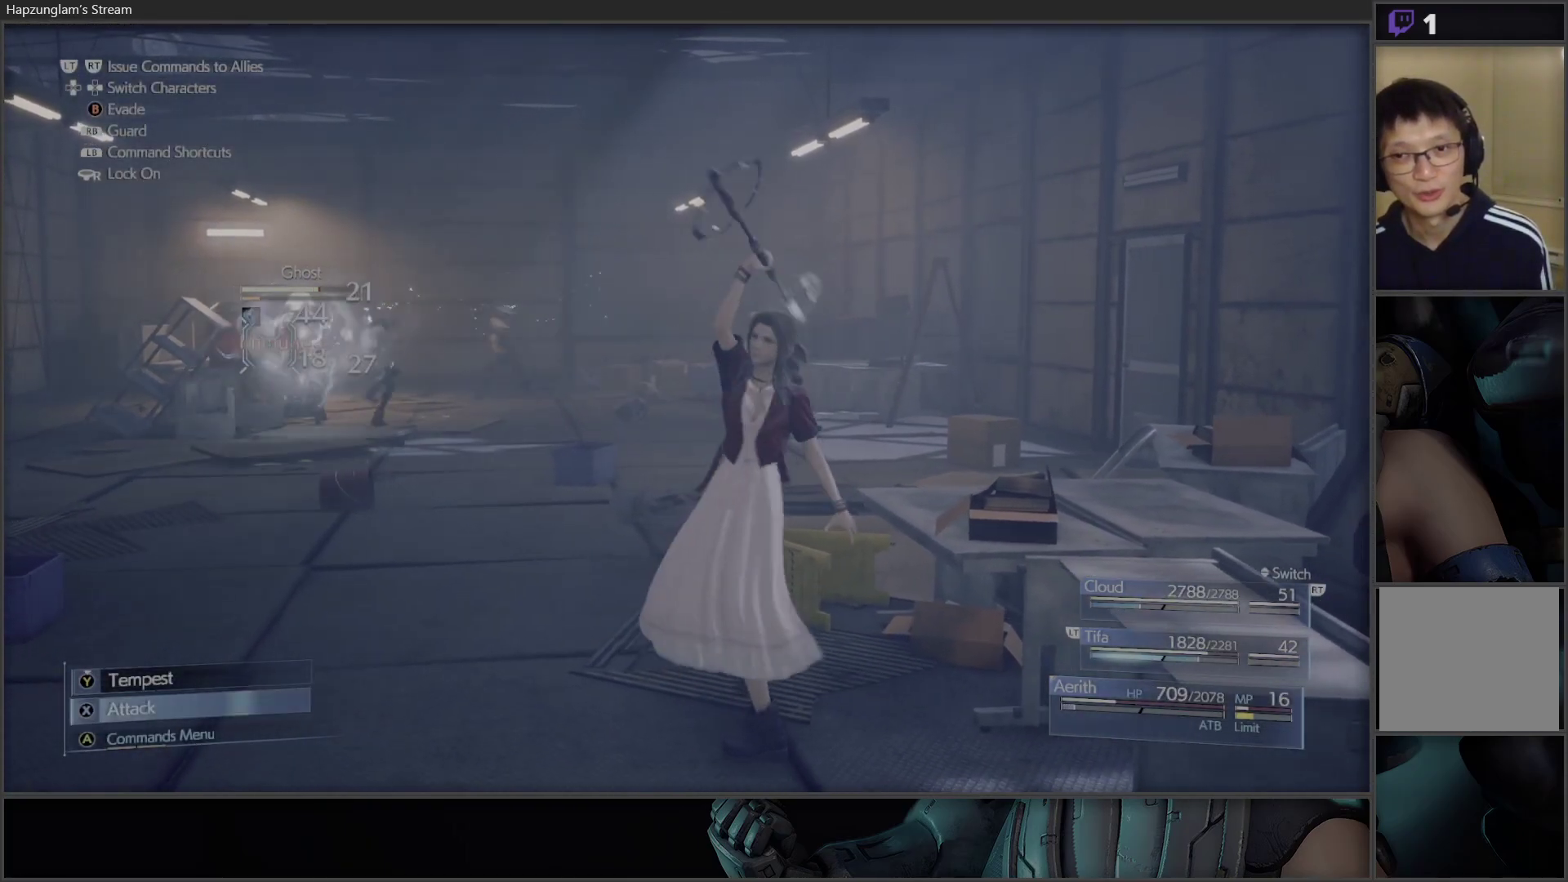
{"buttons": ["X"], "left_stick": "center", "right_stick": "center", "events": [[67, "X", "up"], [117, "X", "down"], [283, "X", "up"], [333, "X", "down"]]}
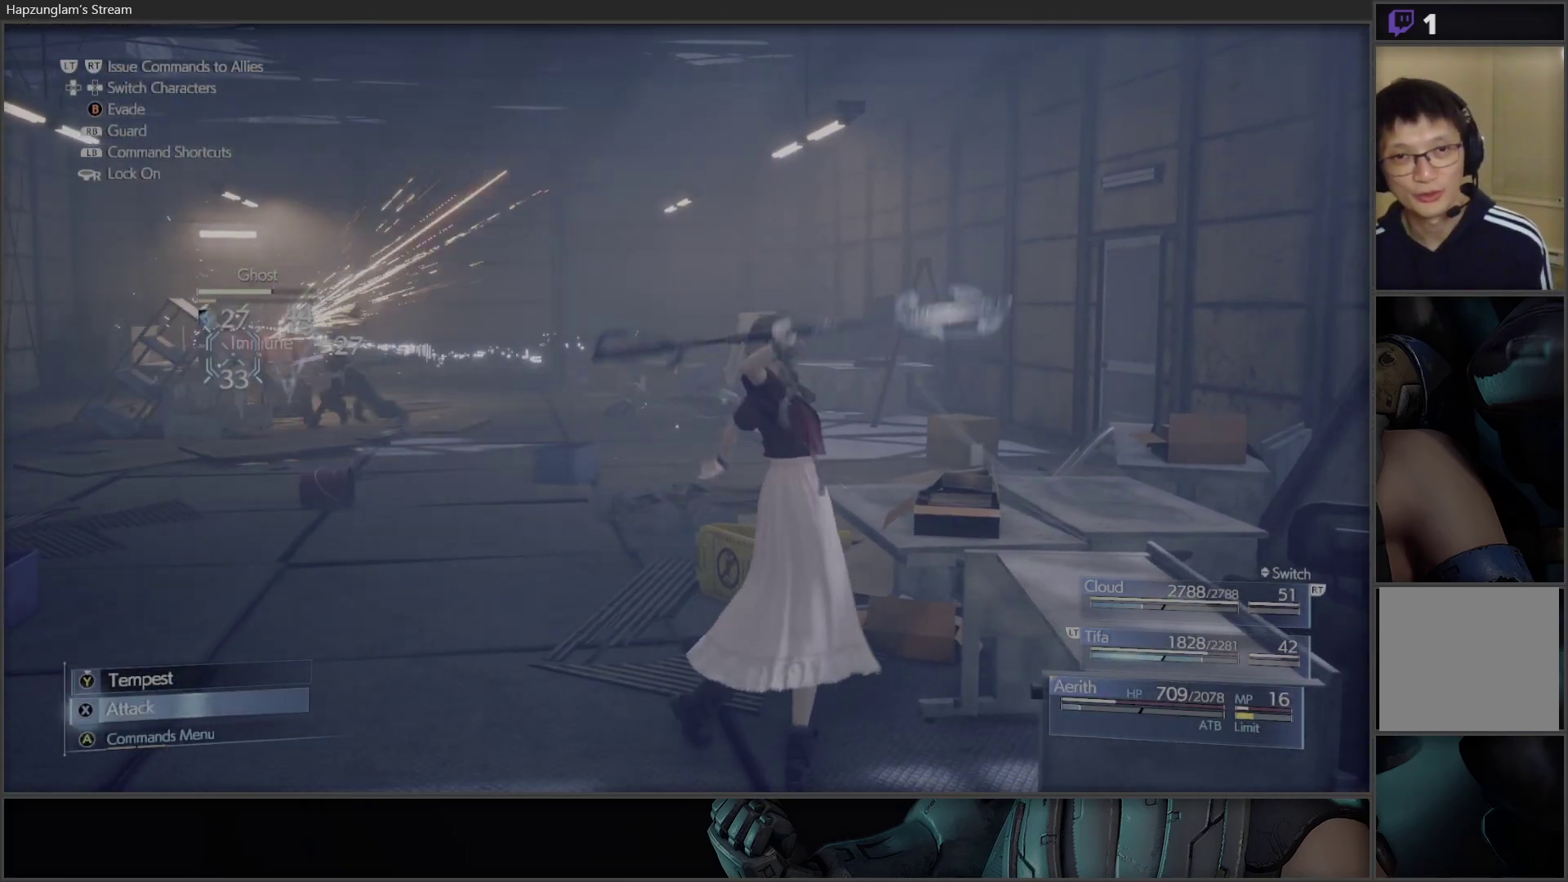
{"buttons": ["X"], "left_stick": "center", "right_stick": "center", "events": [[417, "X", "up"], [450, "X", "down"]]}
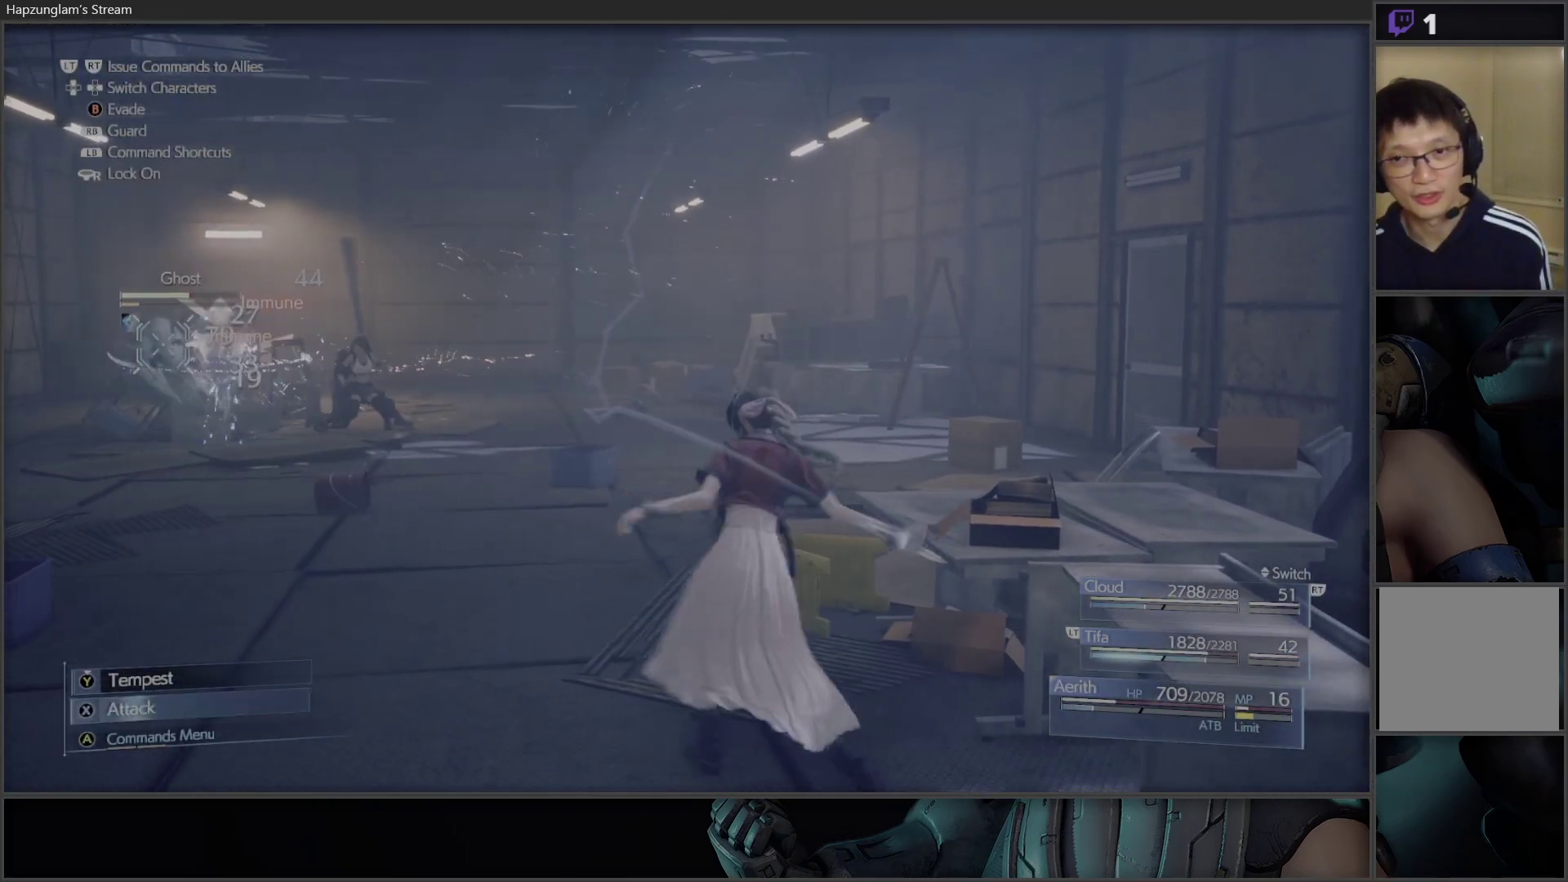
{"buttons": ["X"], "left_stick": "center", "right_stick": "center", "events": [[133, "X", "up"], [183, "X", "down"]]}
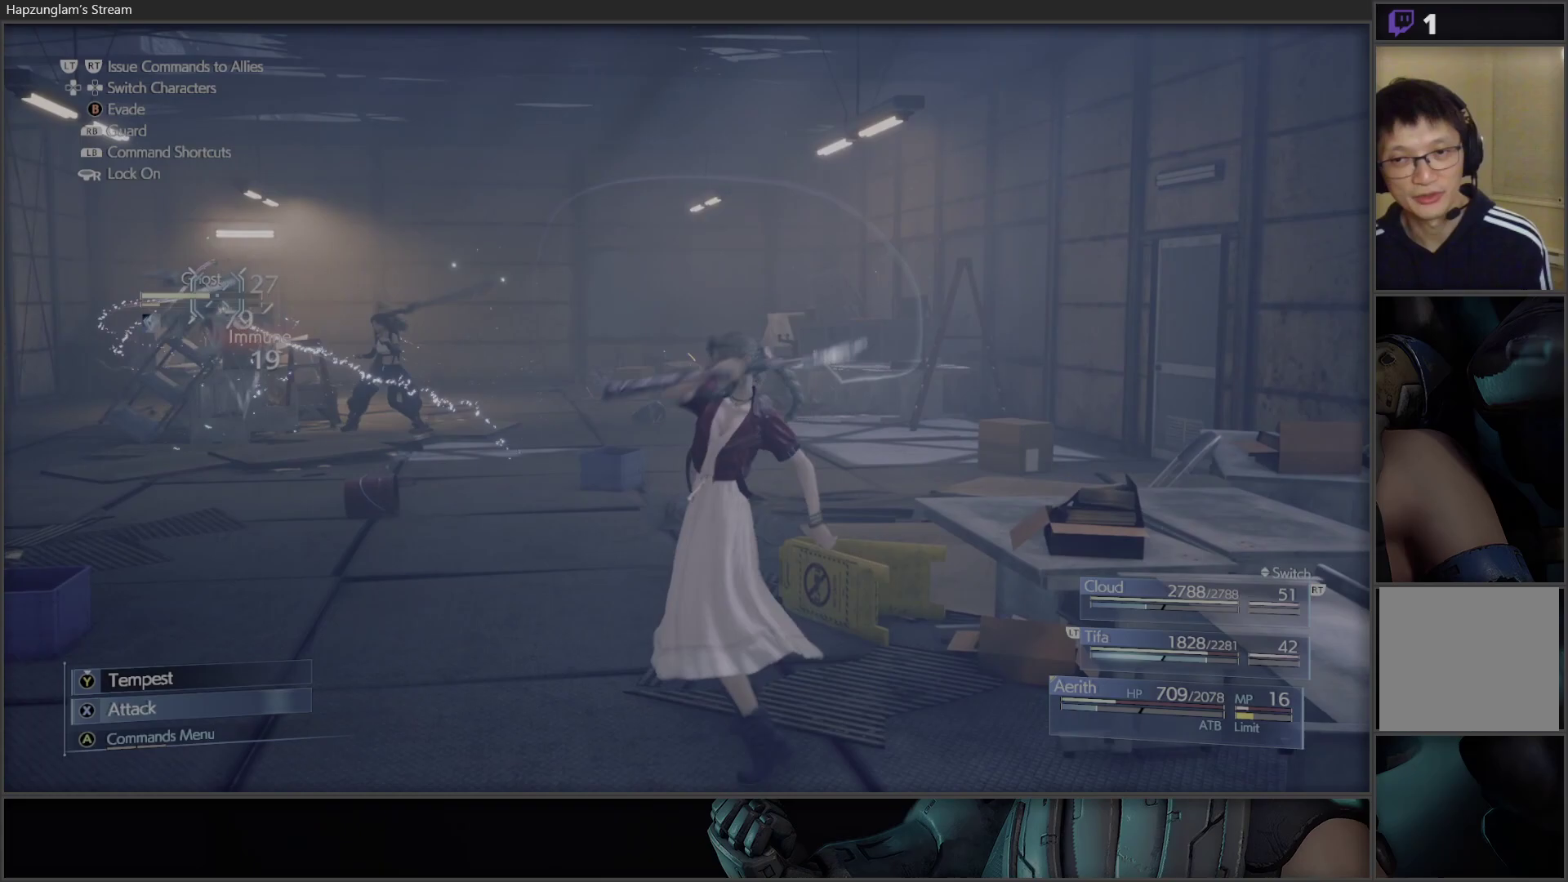
{"buttons": ["X"], "left_stick": "center", "right_stick": "center", "events": [[433, "X", "up"], [500, "X", "down"]]}
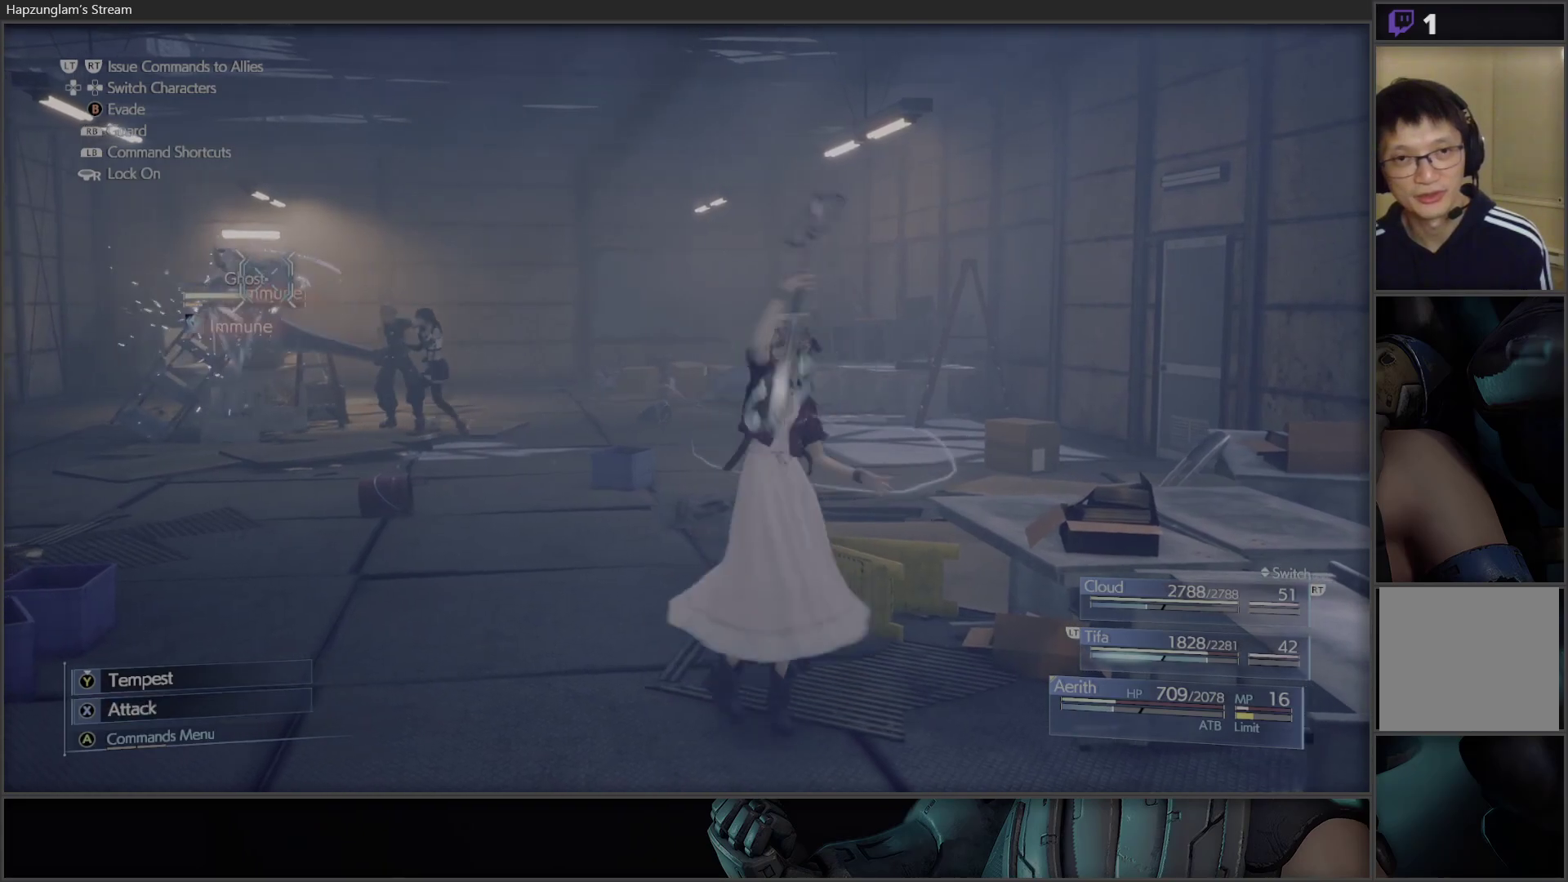
{"buttons": ["X"], "left_stick": "center", "right_stick": "center", "events": [[117, "X", "up"], [167, "X", "down"], [400, "X", "up"], [433, "X", "down"]]}
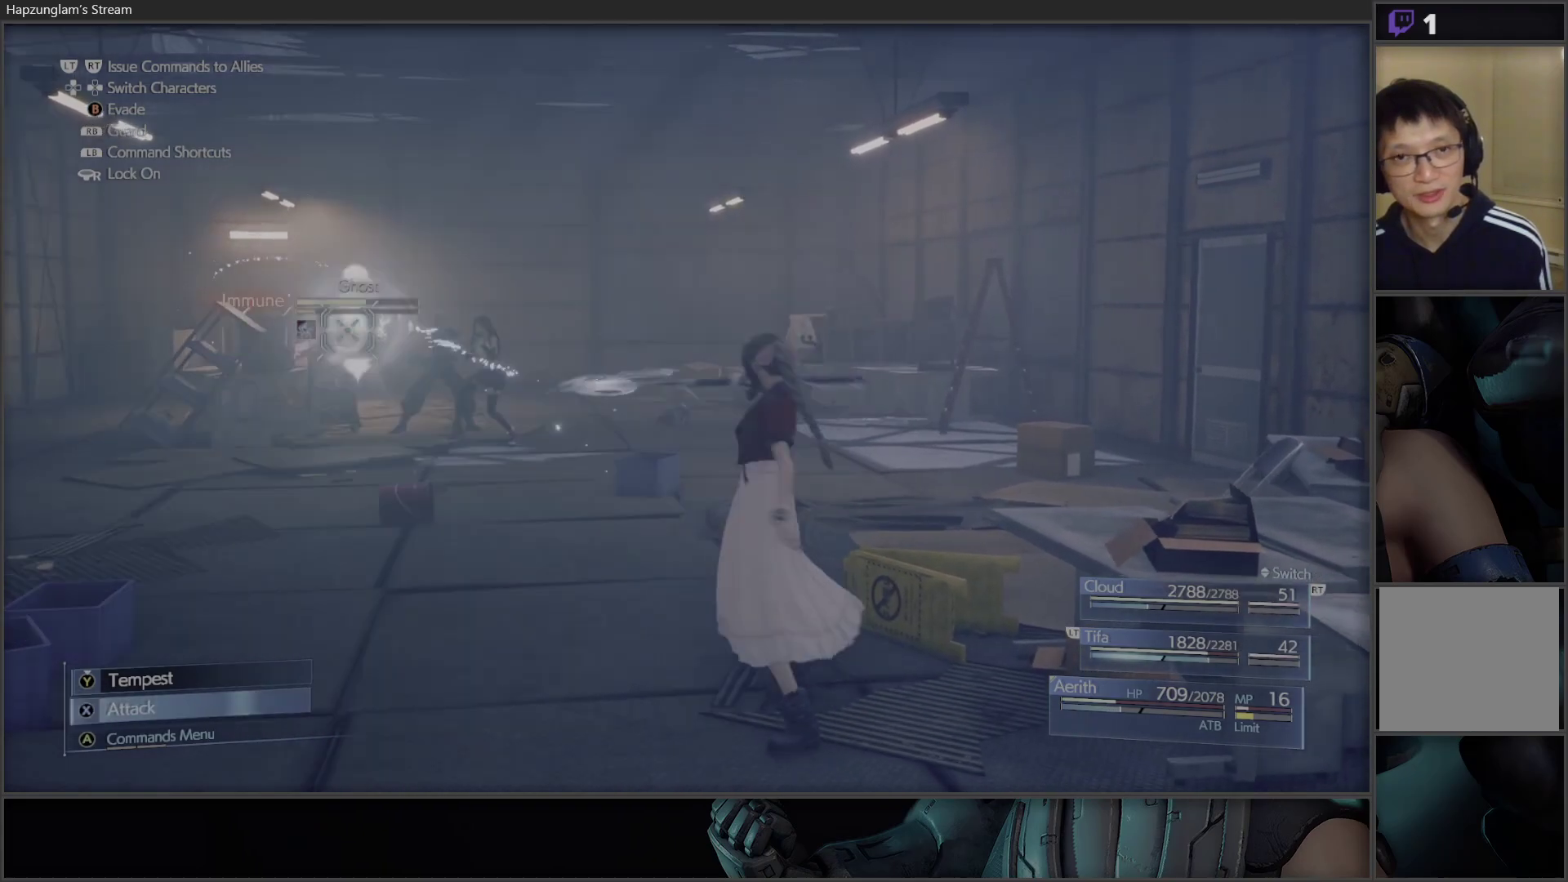
{"buttons": ["X"], "left_stick": "center", "right_stick": "center", "events": [[17, "X", "up"], [83, "X", "down"], [200, "X", "up"], [233, "X", "down"], [383, "X", "up"], [483, "X", "down"]]}
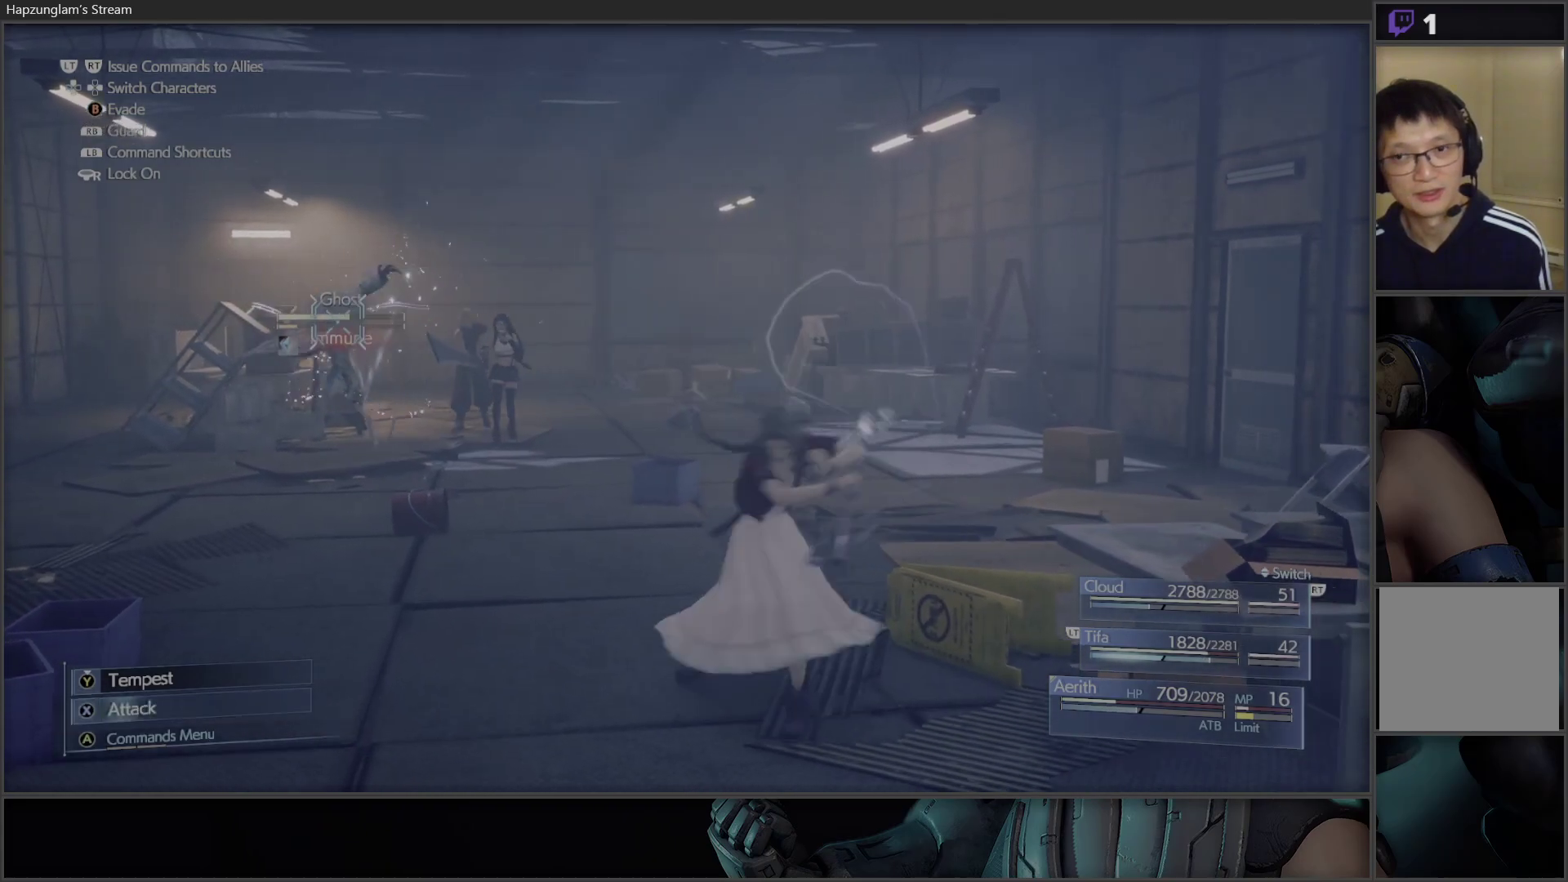
{"buttons": ["Y"], "left_stick": "center", "right_stick": "center", "events": [[367, "X", "up"], [383, "Y", "down"]]}
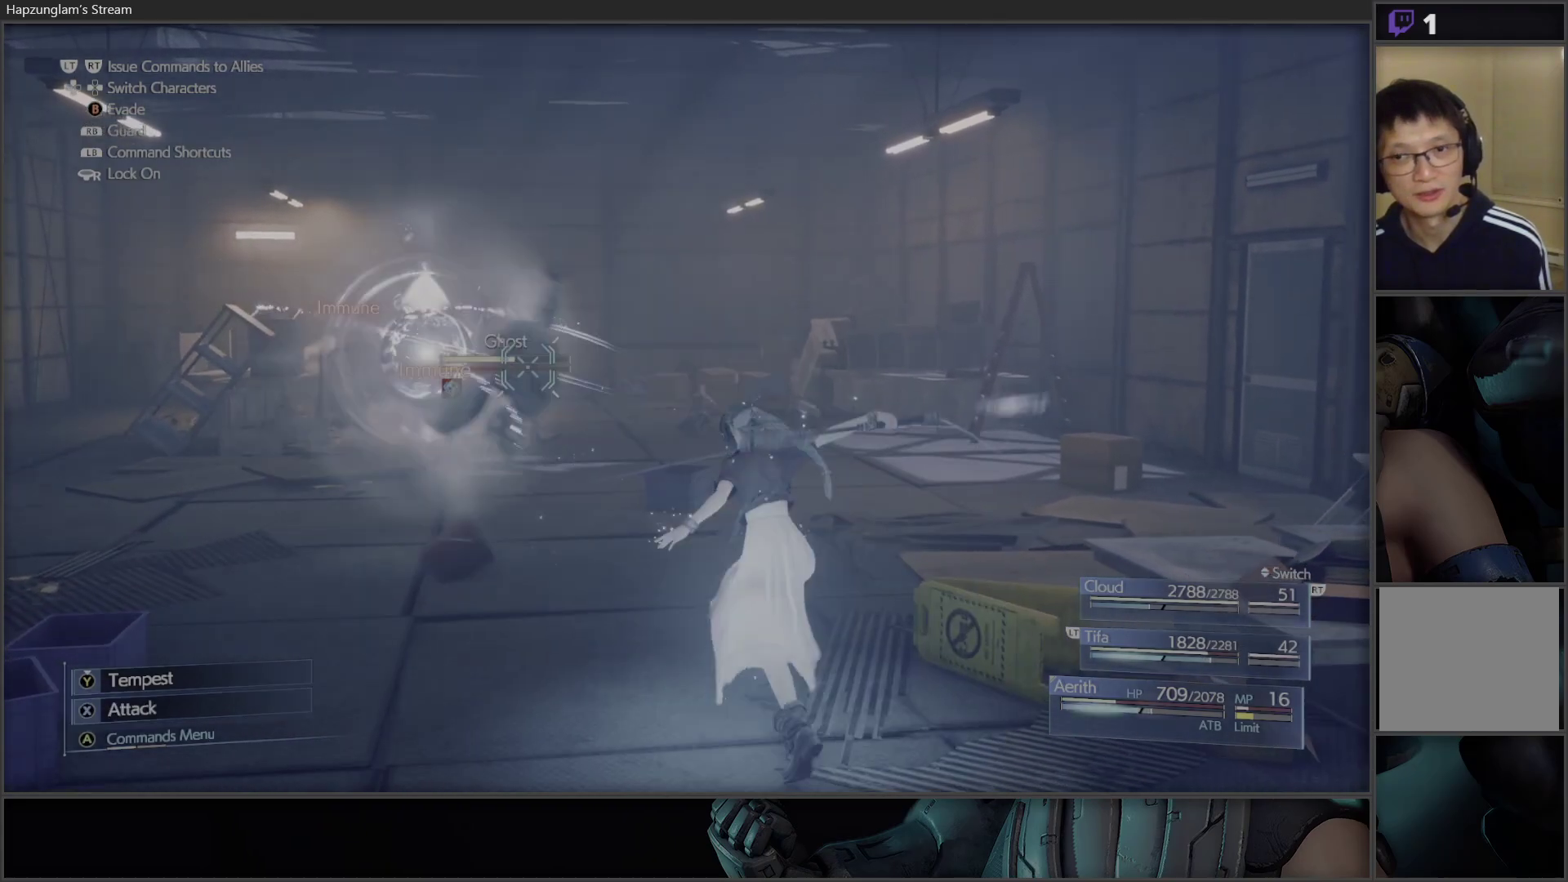
{"buttons": [], "left_stick": "center", "right_stick": "center", "events": [[67, "Y", "up"], [117, "A", "down"], [383, "A", "up"]]}
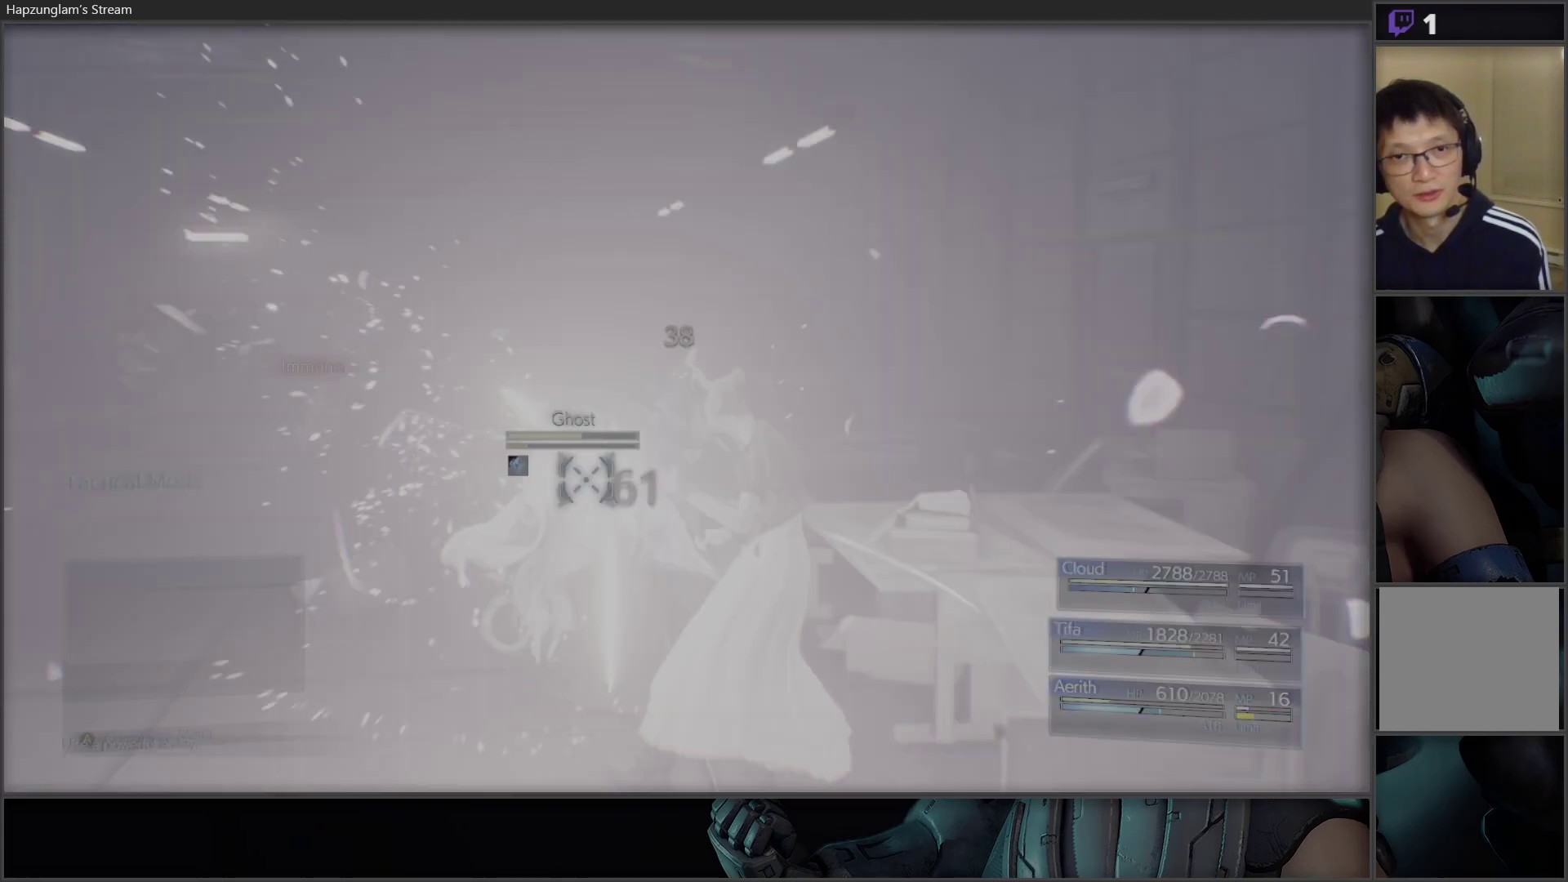
{"buttons": [], "left_stick": "center", "right_stick": "center", "events": []}
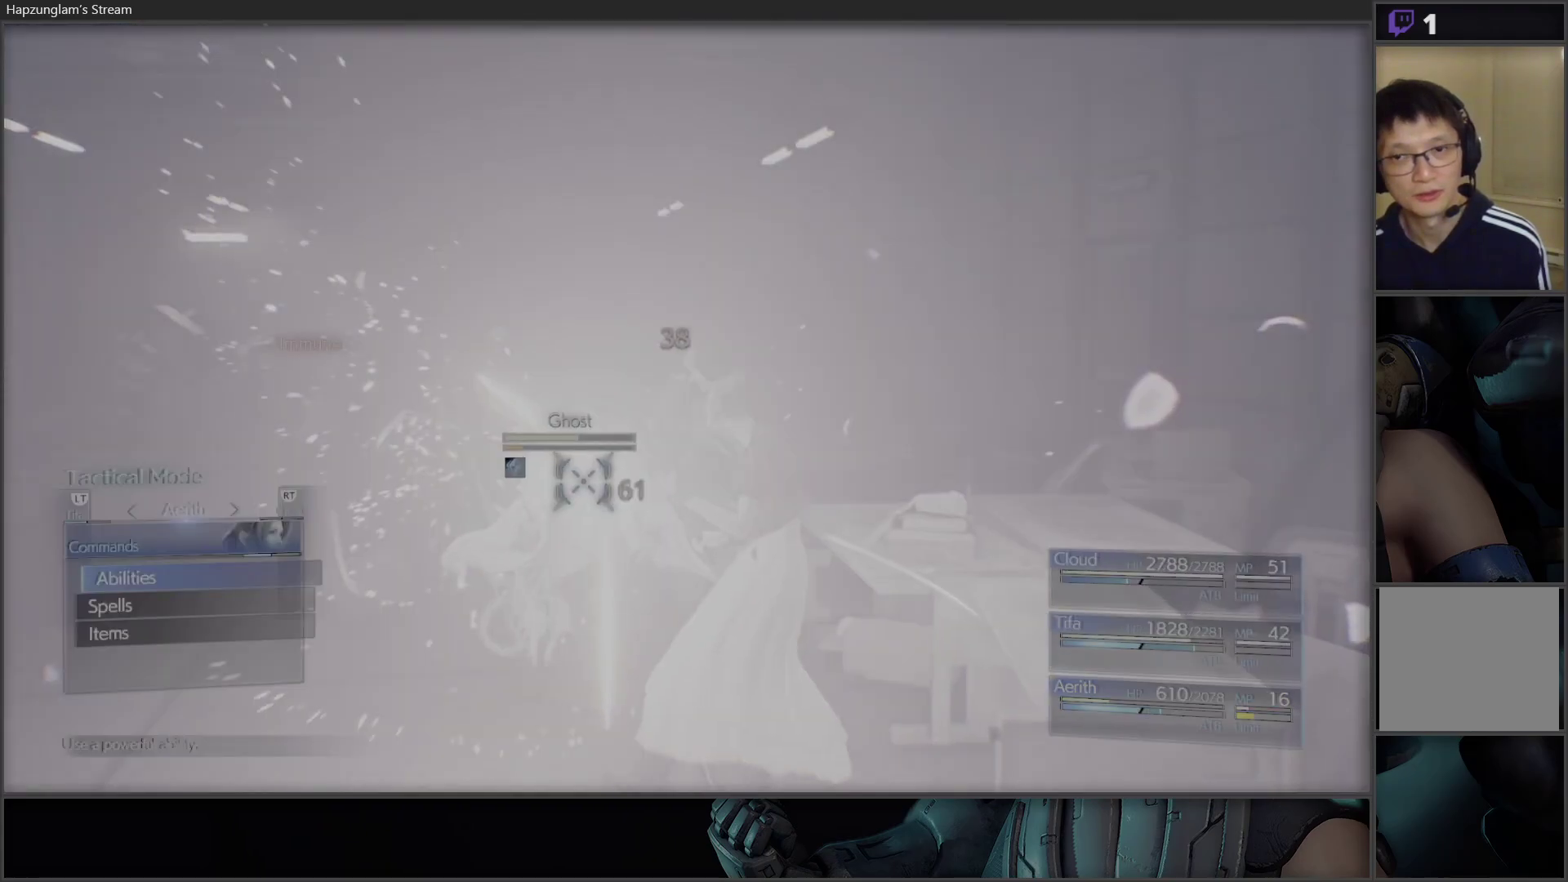
{"buttons": [], "left_stick": "center", "right_stick": "center", "events": []}
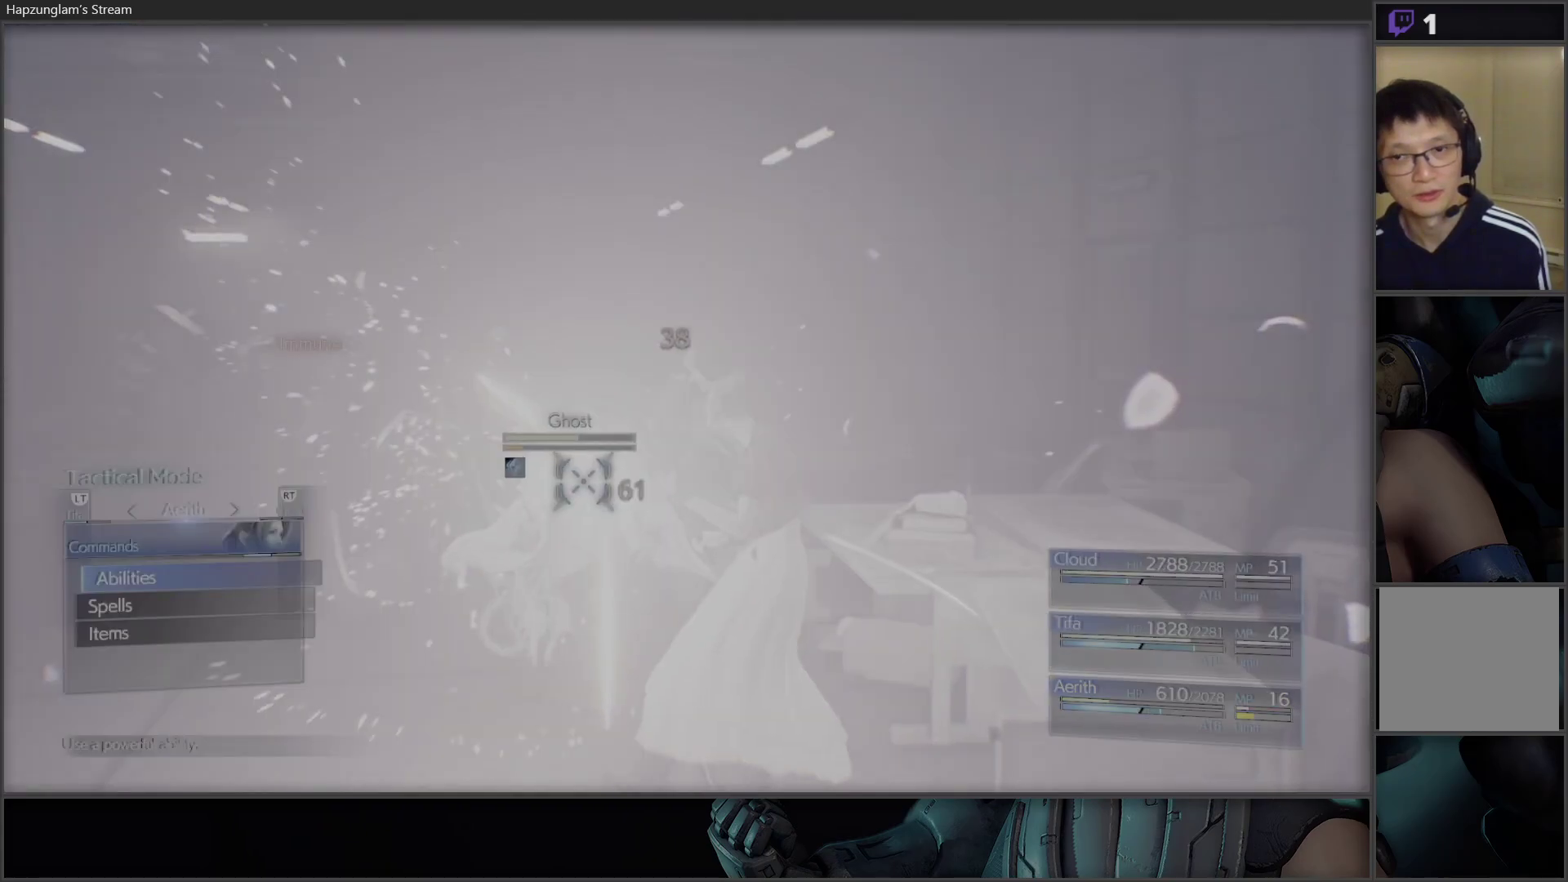
{"buttons": [], "left_stick": "center", "right_stick": "center", "events": []}
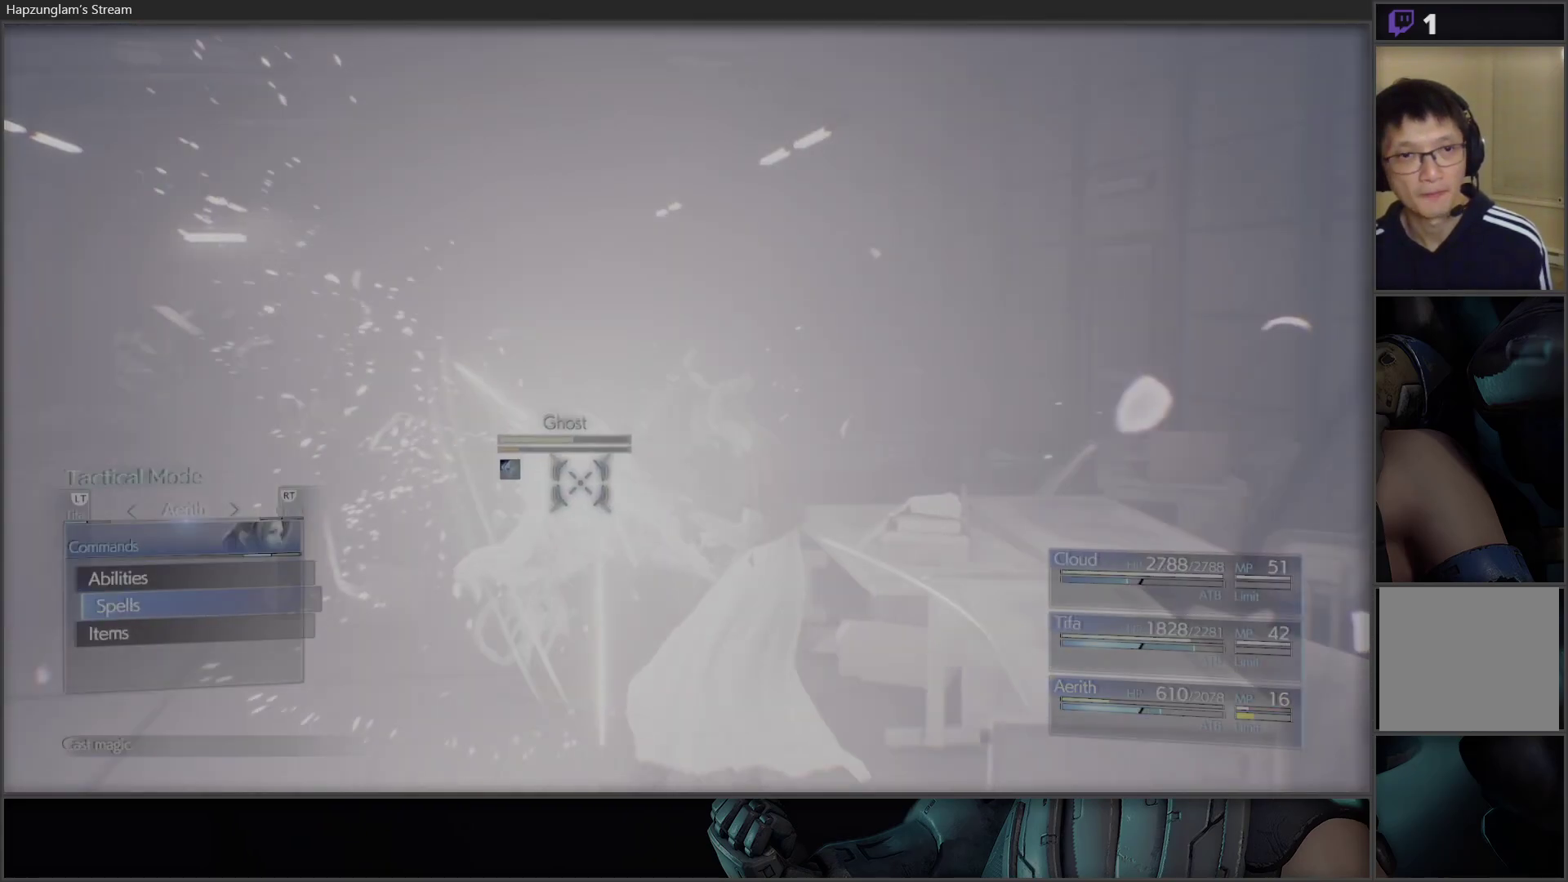
{"buttons": ["DPAD_DOWN"], "left_stick": "center", "right_stick": "center", "events": [[450, "DPAD_DOWN", "down"]]}
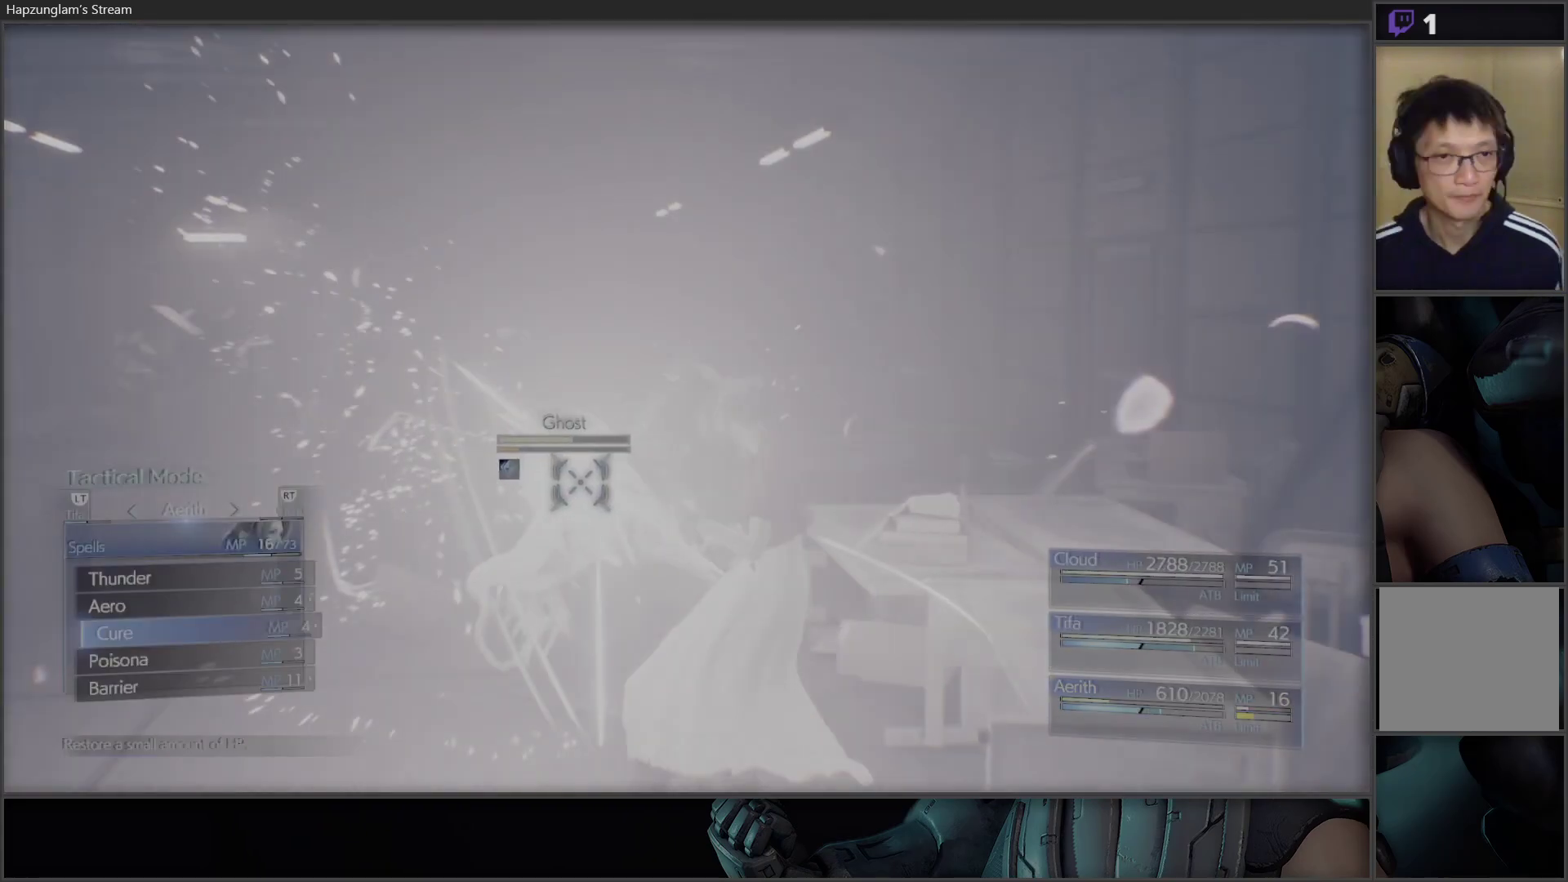
{"buttons": [], "left_stick": "center", "right_stick": "center", "events": [[100, "DPAD_DOWN", "up"]]}